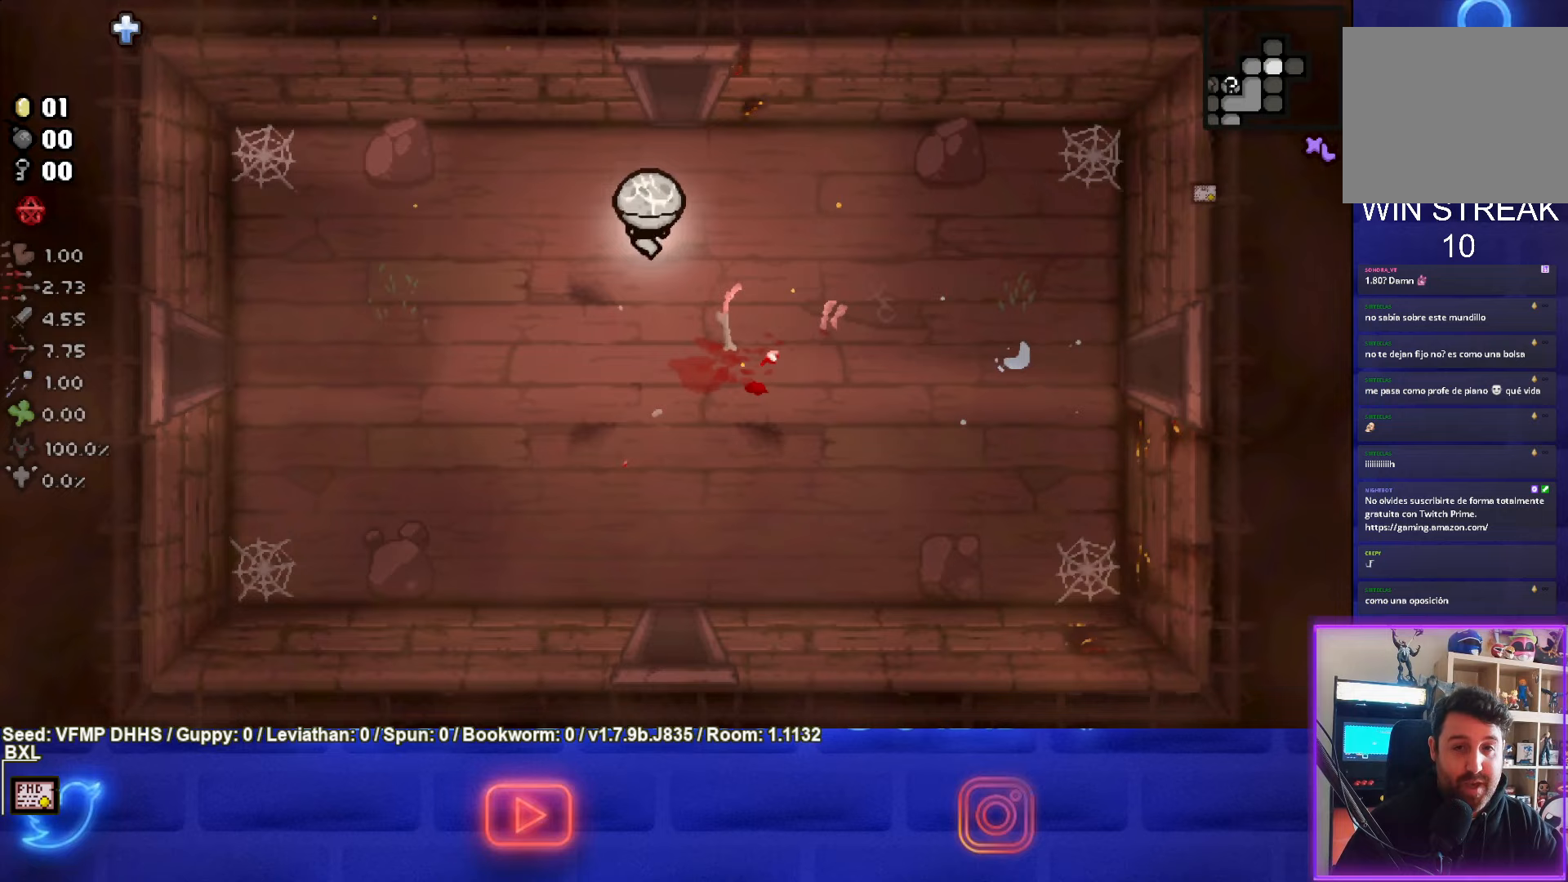
Gameplay with a controller (PlayStation layout); each line is a JSON object with the inputs held at the frame after it. "events" lists button and stick changes between this image and that frame as [ms after this image, input, new state], when the widget could be followed in between. Not read: L3 R3 right_stick.
{"buttons": [], "left_stick": "up", "events": []}
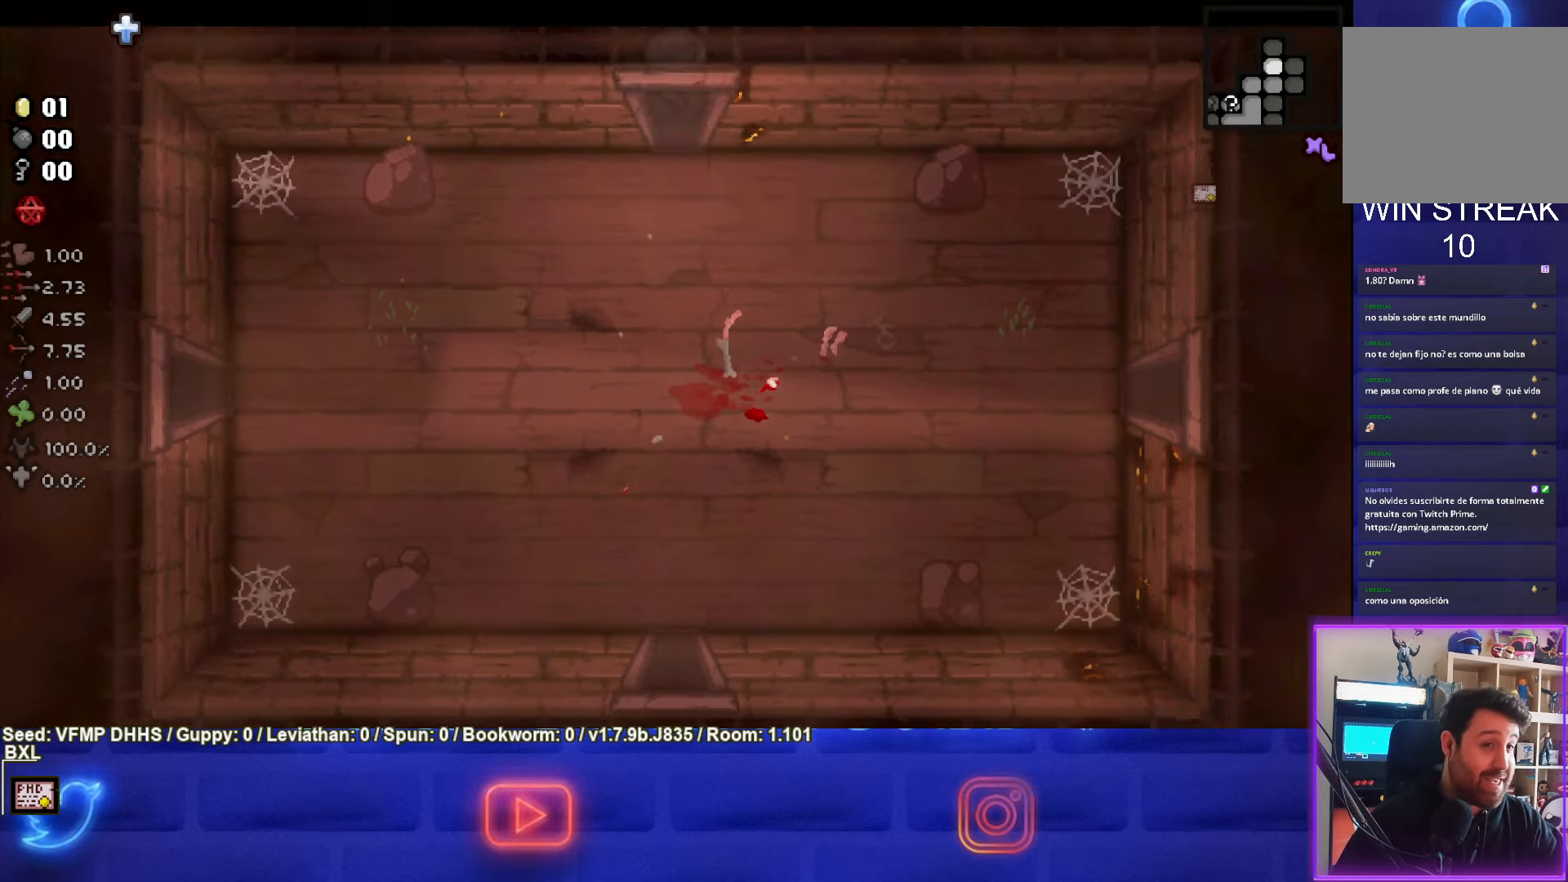
{"buttons": ["TRIANGLE"], "left_stick": "left", "events": [[50, "left_stick", "center"], [150, "TRIANGLE", "down"], [500, "left_stick", "left"]]}
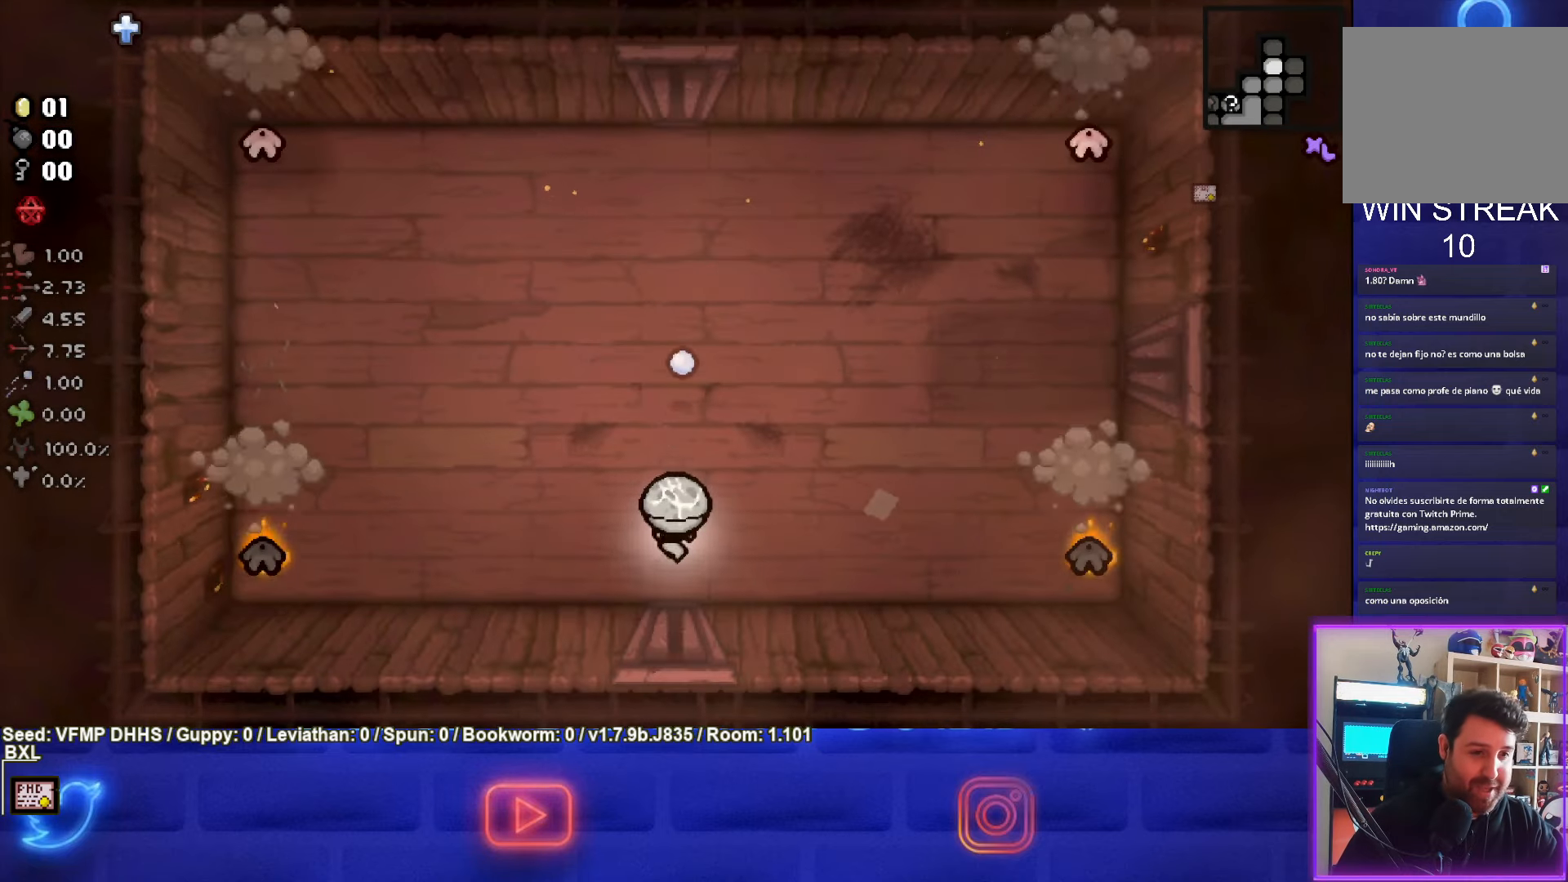
{"buttons": ["SQUARE"], "left_stick": "left", "events": [[50, "TRIANGLE", "up"], [167, "SQUARE", "down"]]}
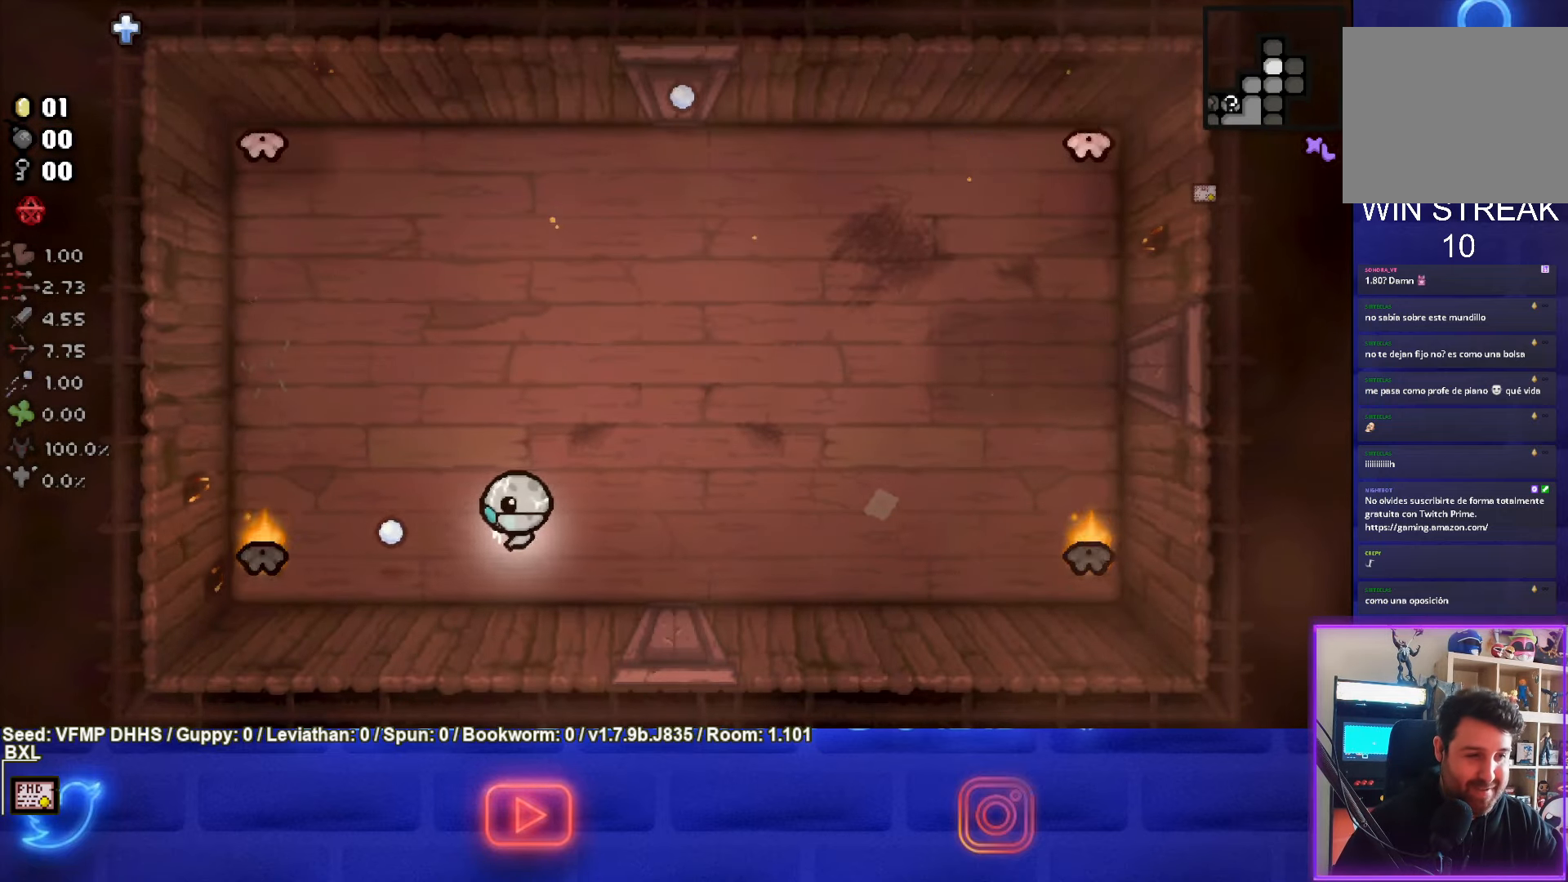
{"buttons": ["SQUARE"], "left_stick": "right", "events": [[50, "left_stick", "right"]]}
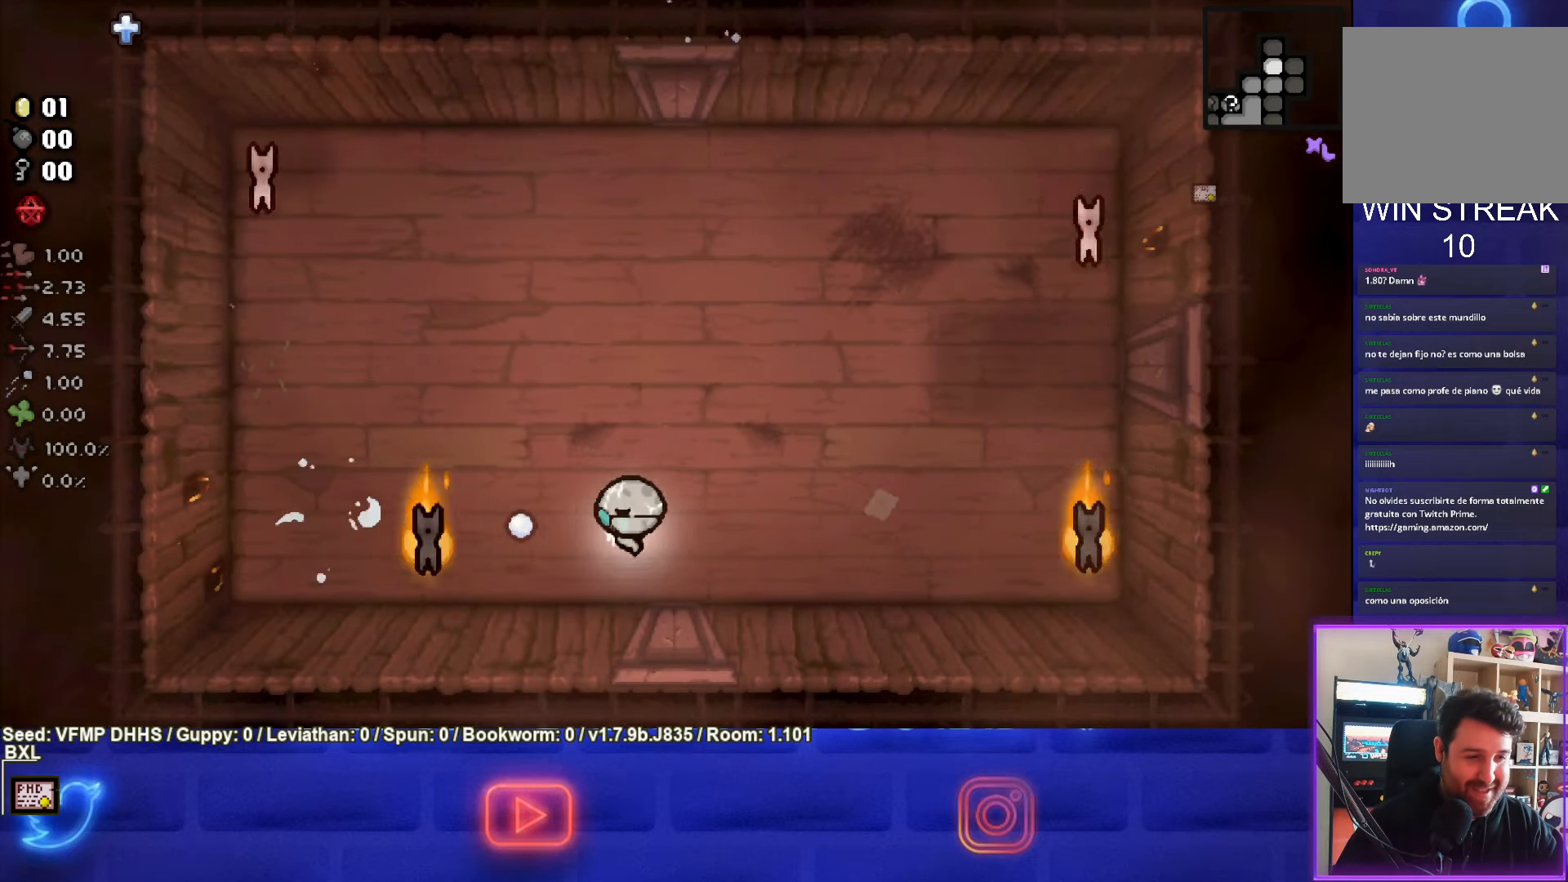
{"buttons": ["SQUARE"], "left_stick": "right", "events": [[33, "left_stick", "center"], [100, "left_stick", "left"], [250, "left_stick", "center"], [350, "left_stick", "right"]]}
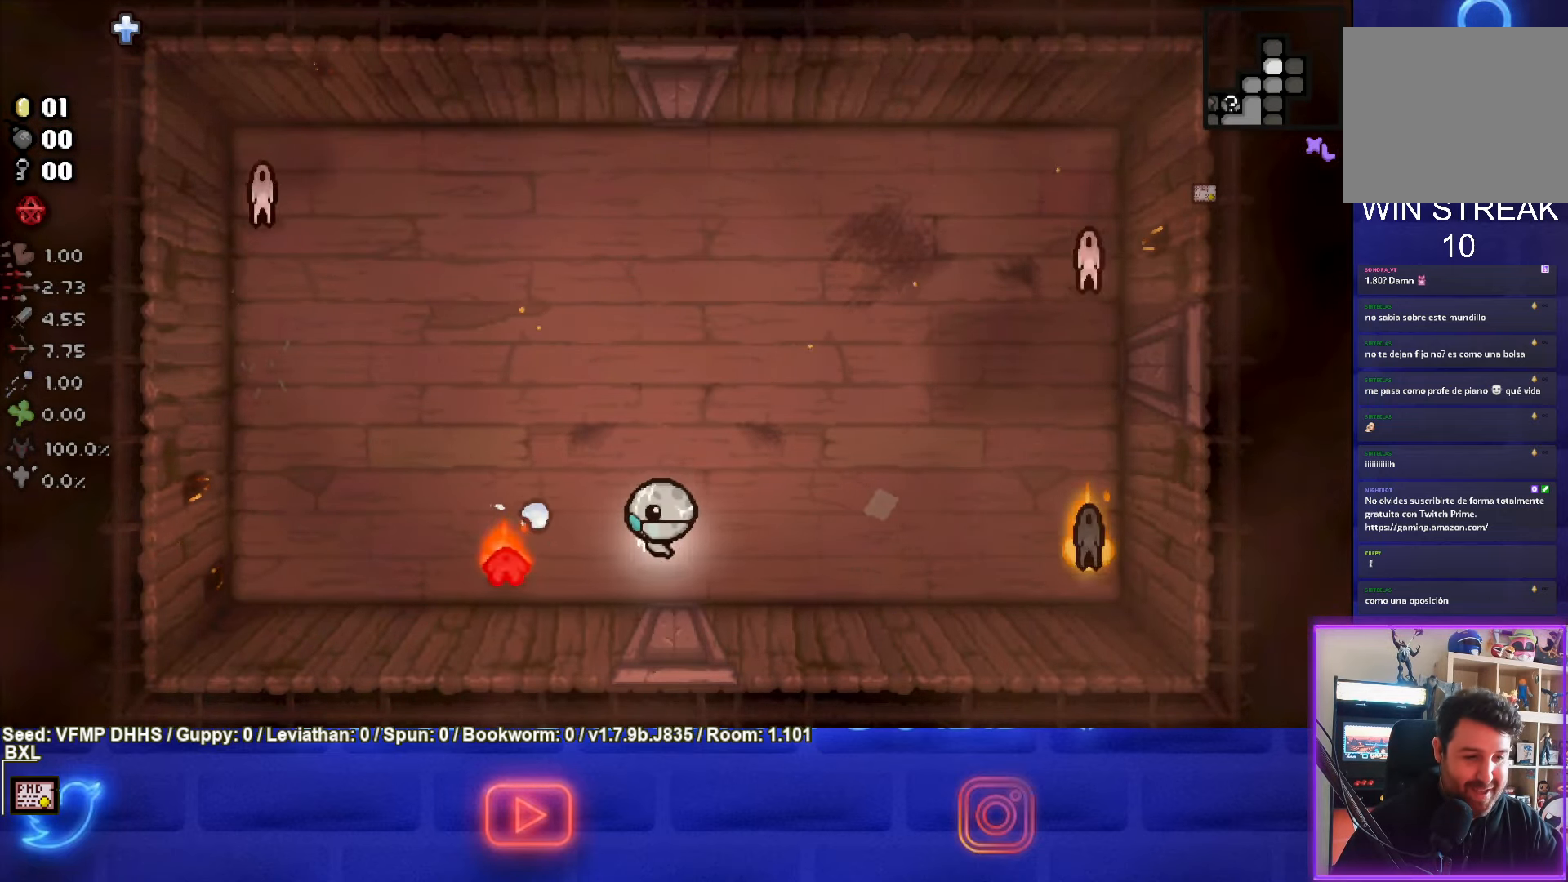
{"buttons": [], "left_stick": "up-left", "events": [[83, "left_stick", "up-right"], [350, "SQUARE", "up"], [350, "left_stick", "up-left"]]}
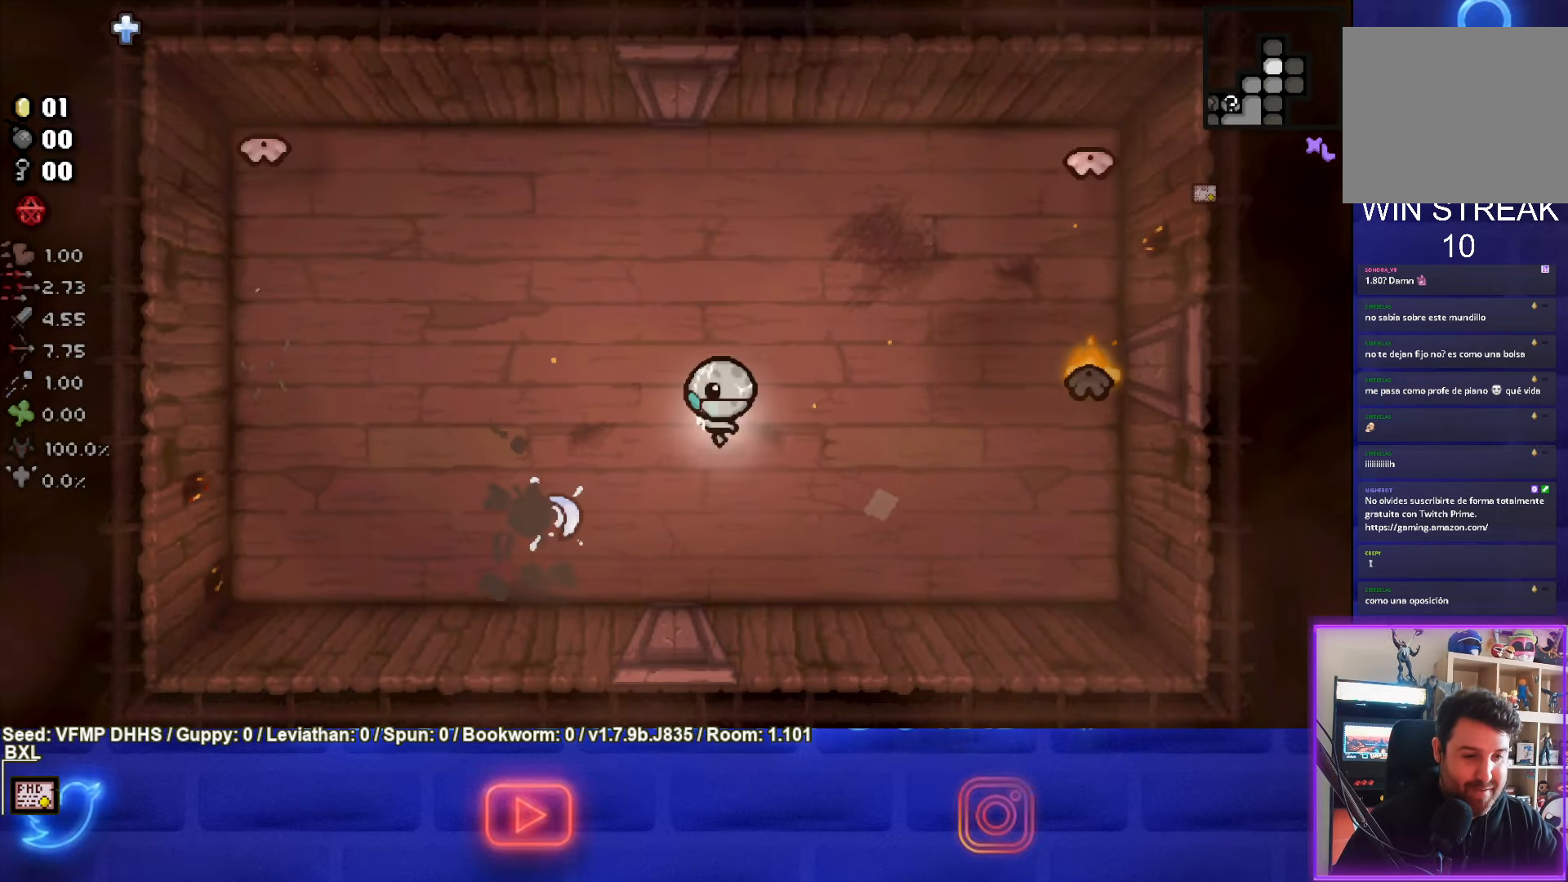
{"buttons": ["SQUARE"], "left_stick": "up-left", "events": [[500, "SQUARE", "down"]]}
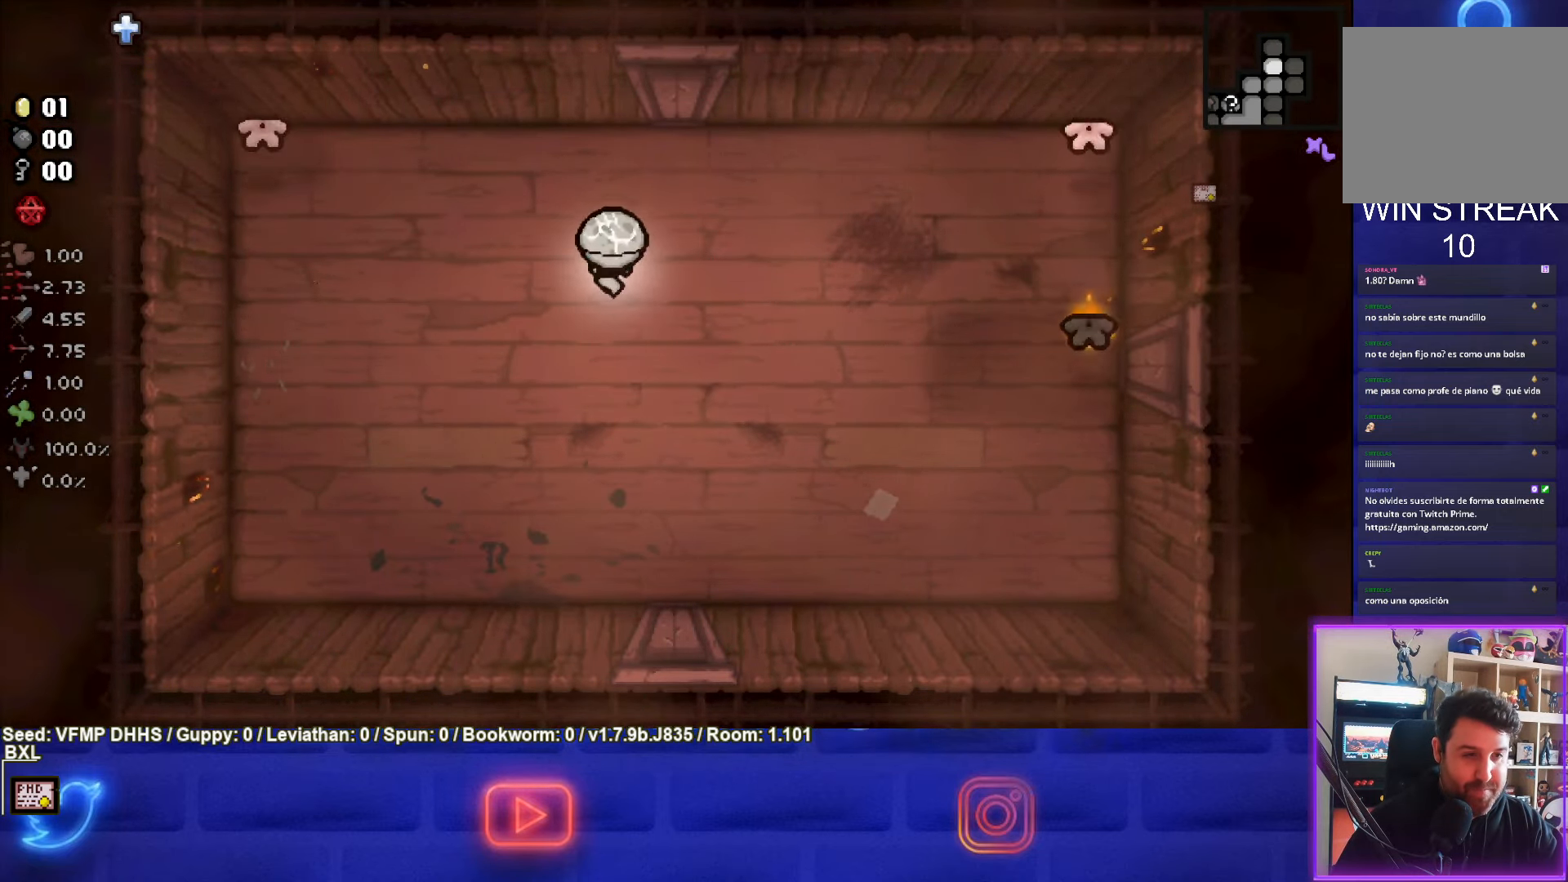
{"buttons": ["SQUARE"], "left_stick": "down-left", "events": [[100, "left_stick", "center"], [217, "left_stick", "down-left"]]}
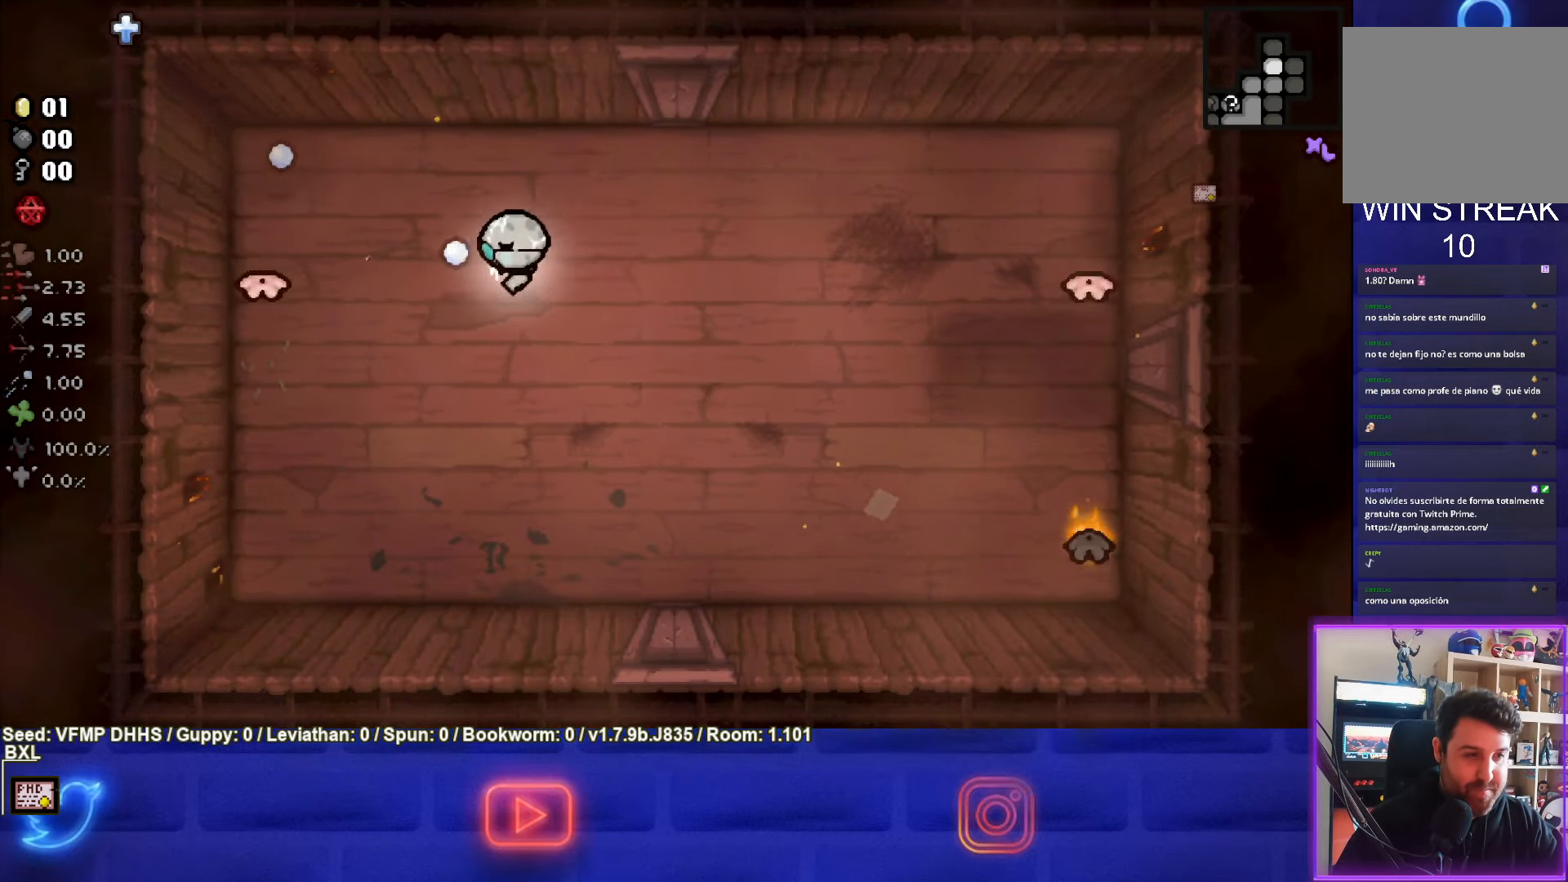
{"buttons": ["SQUARE"], "left_stick": "right", "events": [[133, "left_stick", "center"], [183, "left_stick", "right"]]}
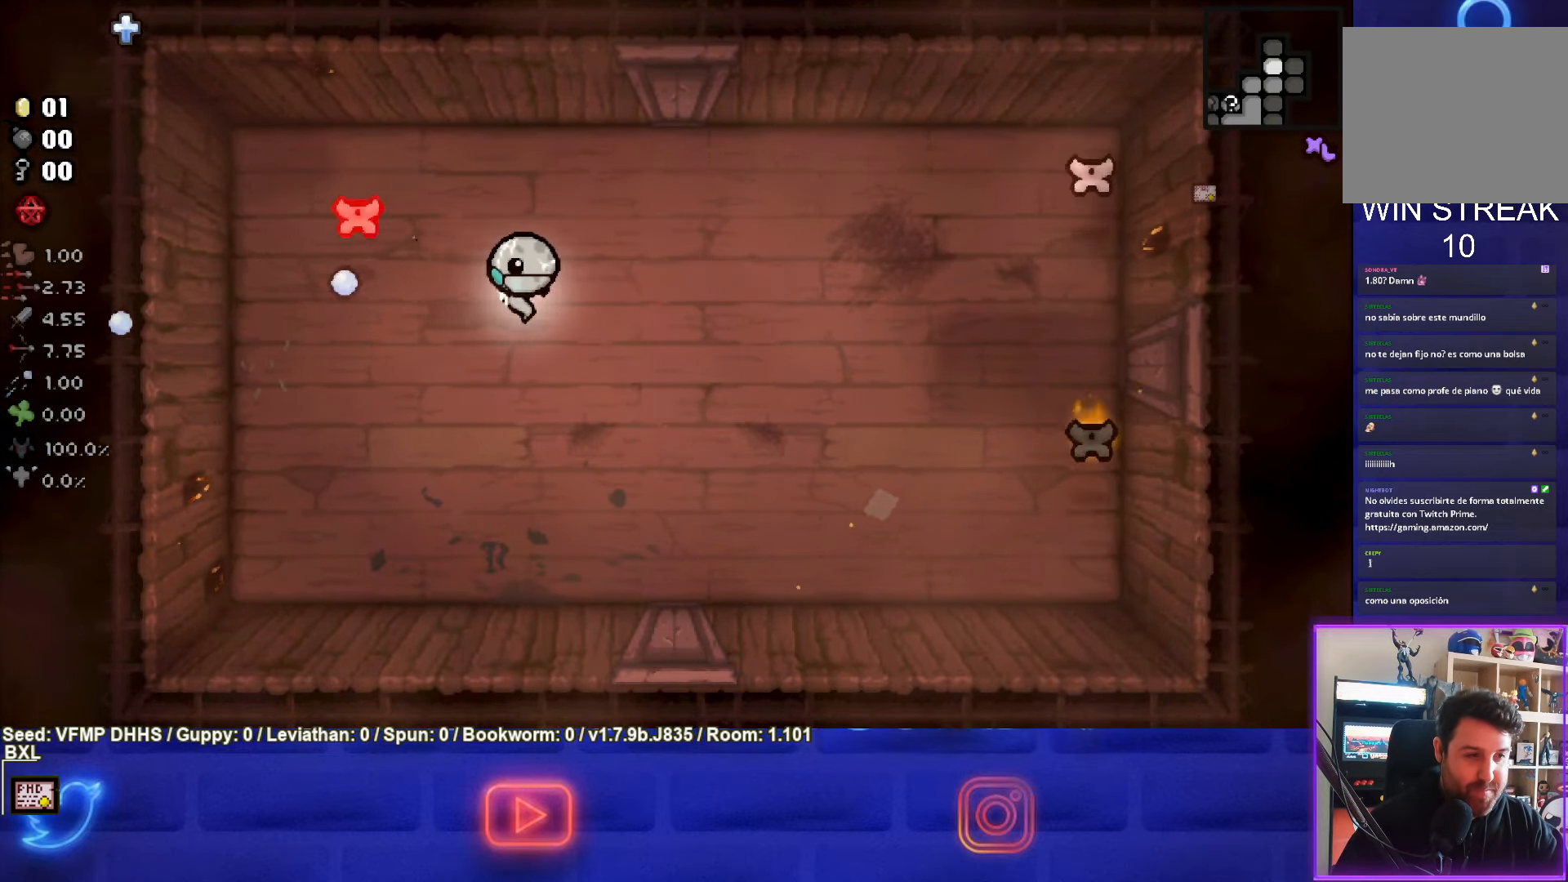
{"buttons": ["SQUARE"], "left_stick": "center", "events": [[217, "left_stick", "center"], [267, "left_stick", "left"], [433, "left_stick", "up-right"], [500, "left_stick", "center"]]}
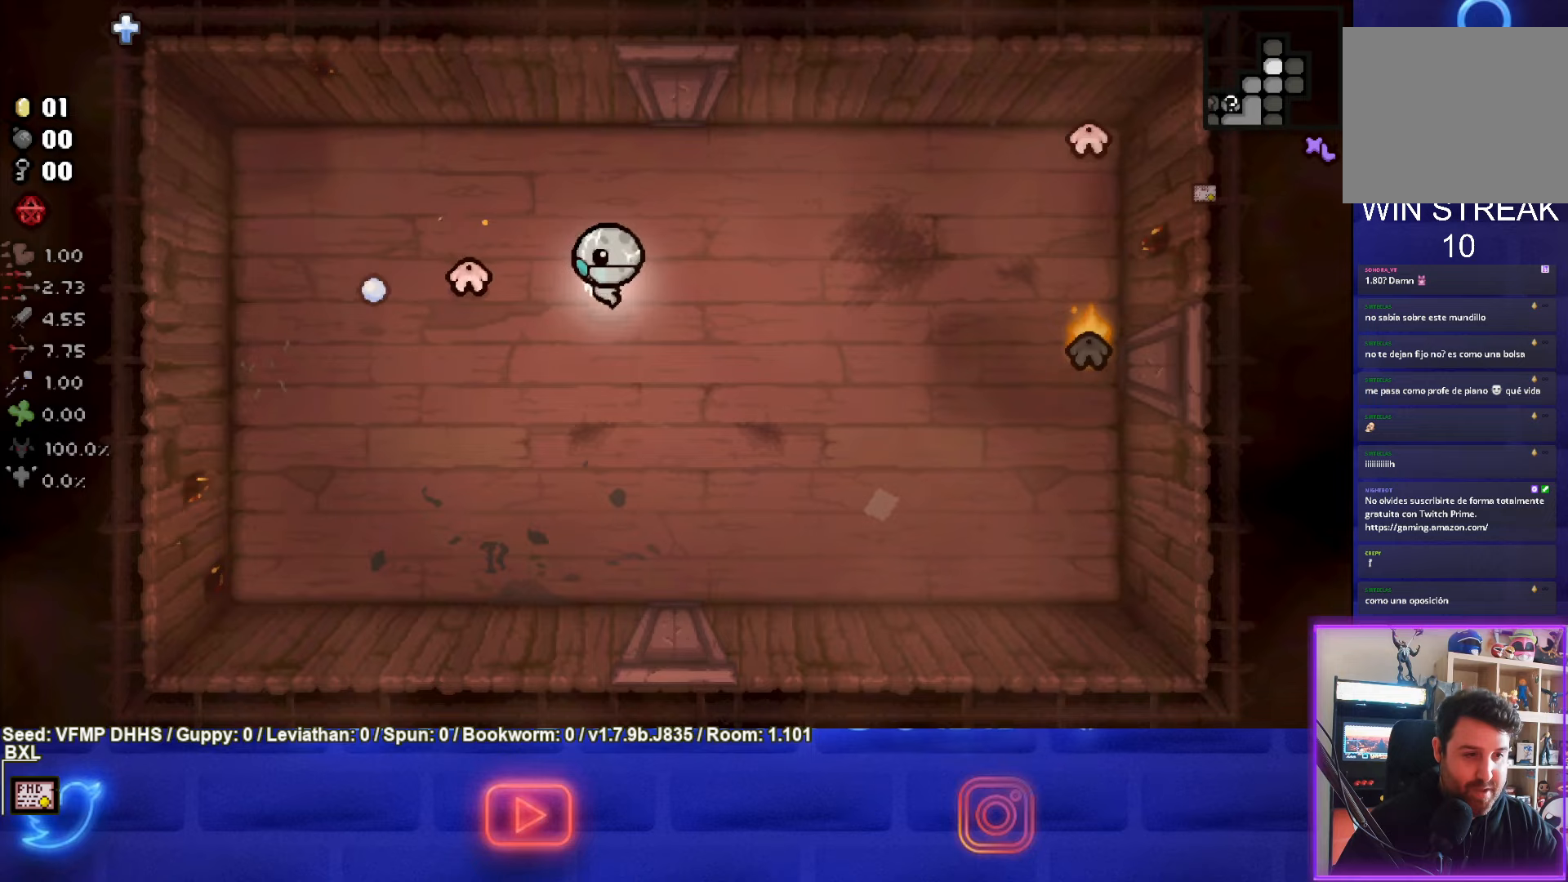
{"buttons": ["SQUARE"], "left_stick": "center", "events": [[117, "left_stick", "right"], [483, "left_stick", "center"]]}
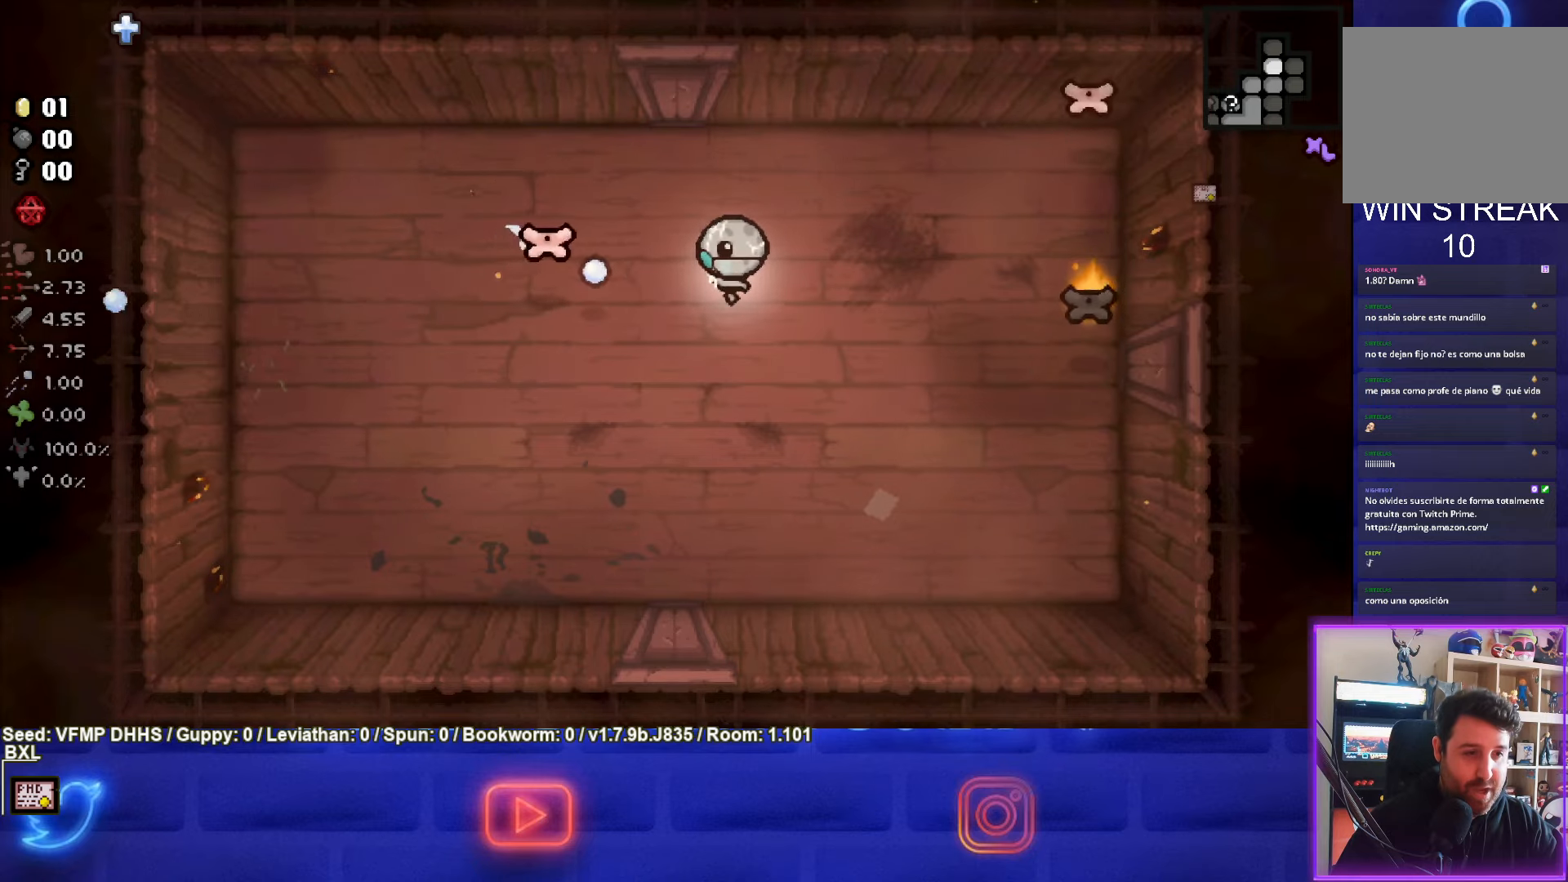
{"buttons": [], "left_stick": "down", "events": [[367, "left_stick", "down"], [383, "SQUARE", "up"]]}
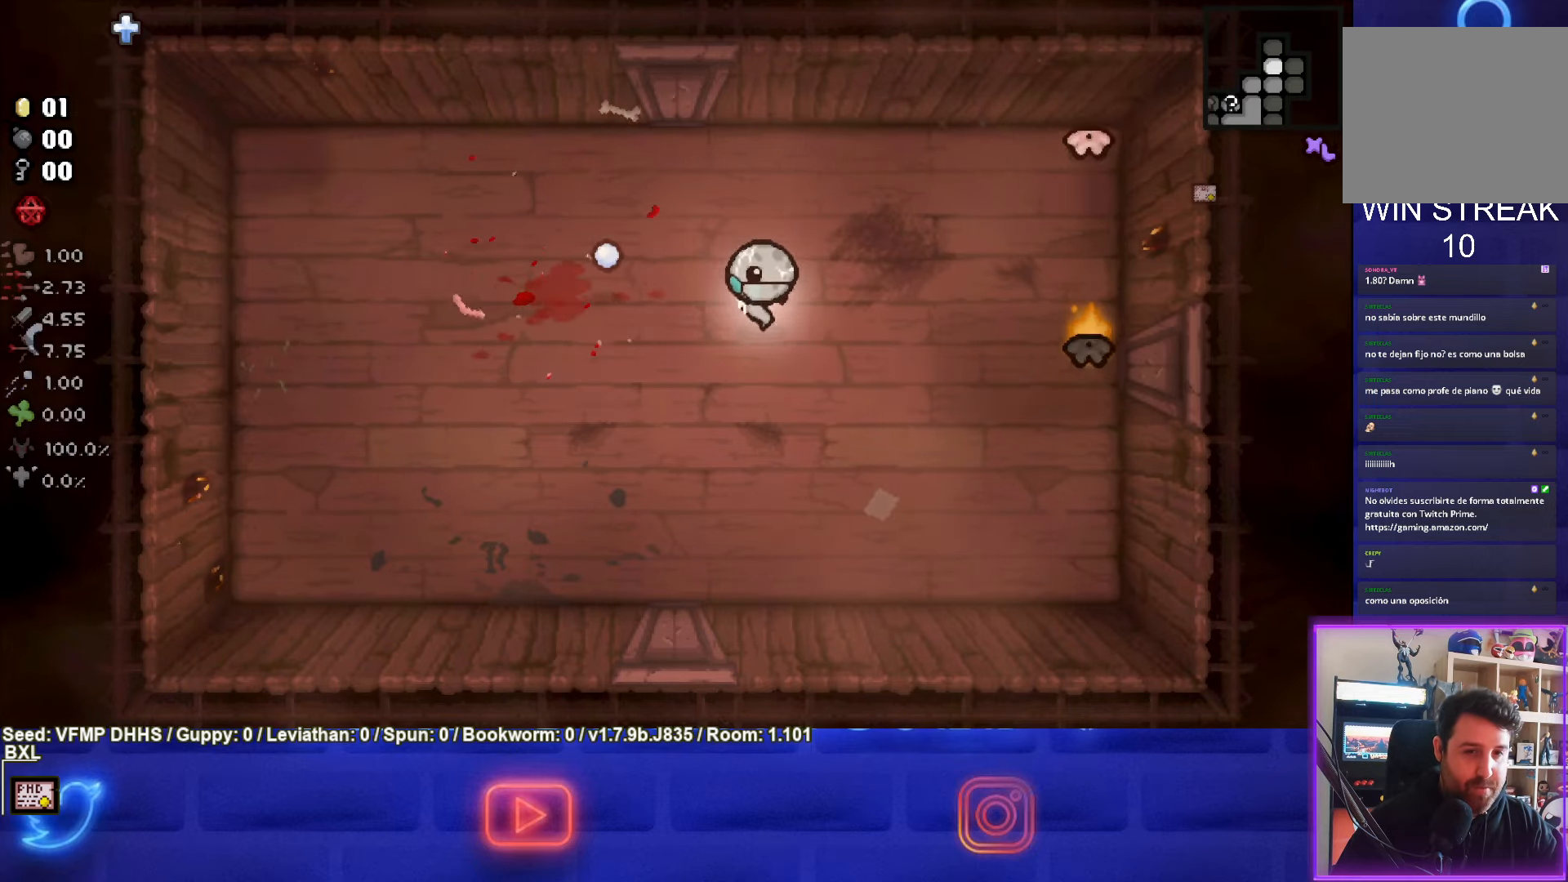
{"buttons": ["CIRCLE"], "left_stick": "up-right", "events": [[33, "CIRCLE", "down"], [33, "left_stick", "left"], [367, "left_stick", "up"], [450, "left_stick", "up-right"]]}
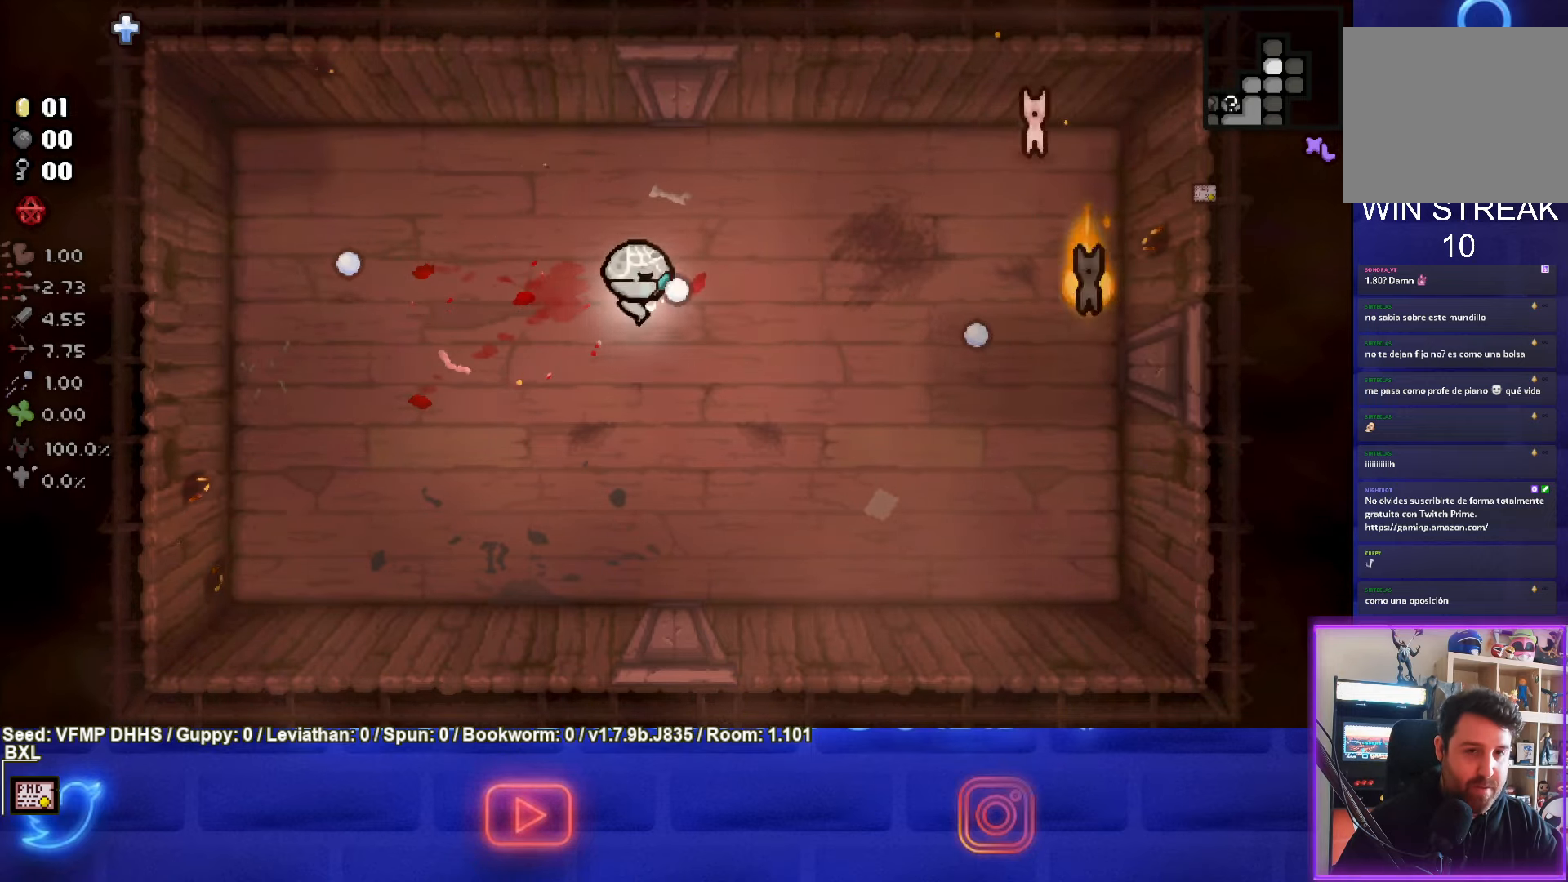
{"buttons": ["CIRCLE"], "left_stick": "left", "events": [[383, "left_stick", "center"], [450, "left_stick", "left"]]}
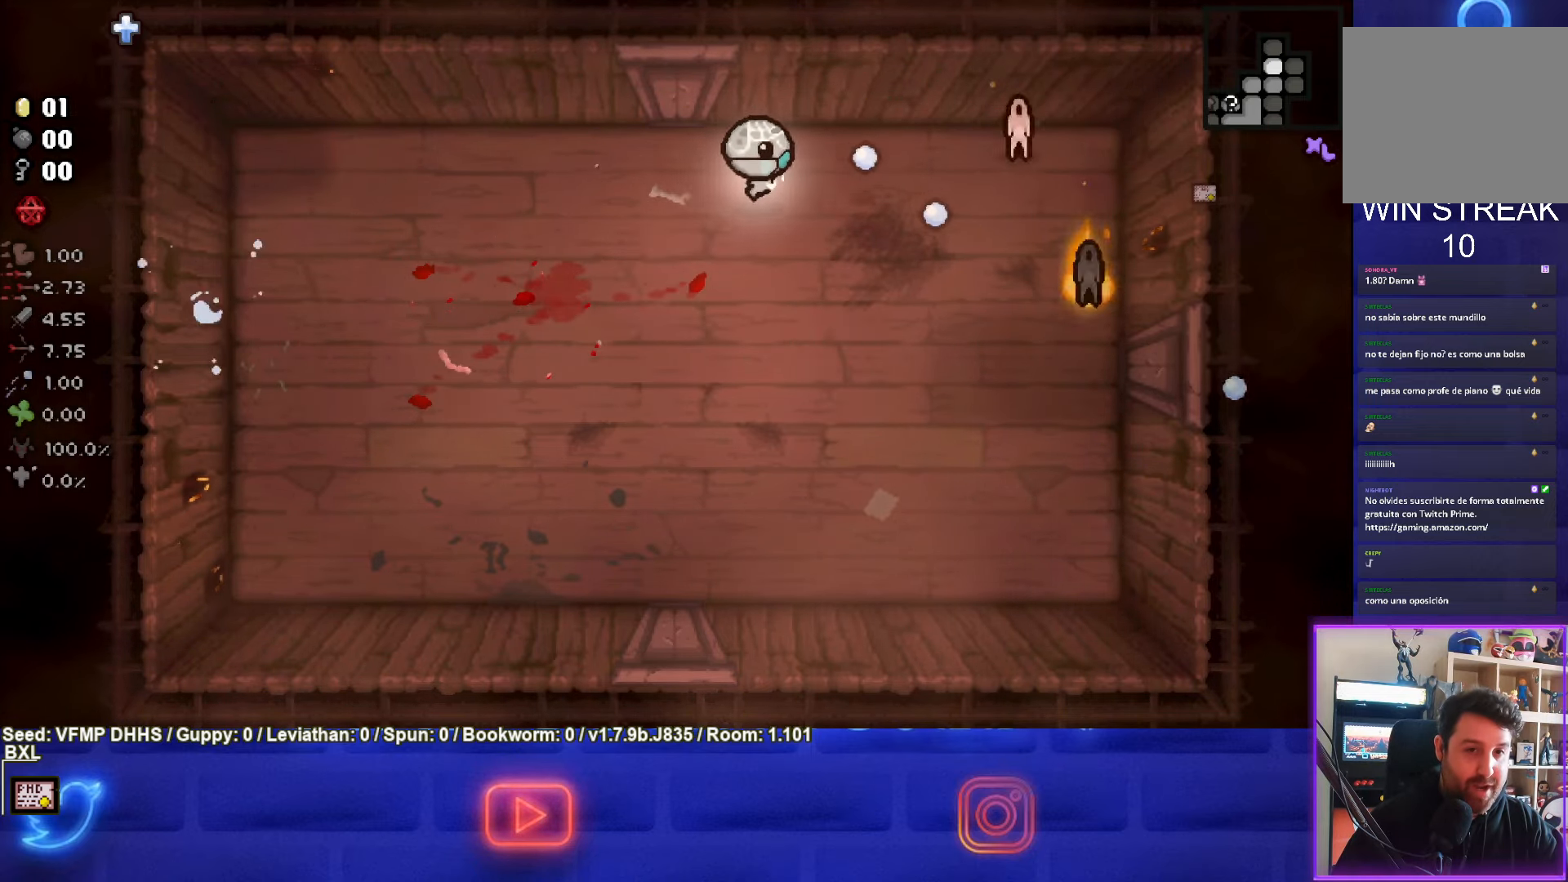
{"buttons": ["CIRCLE"], "left_stick": "up-right", "events": [[283, "left_stick", "center"], [450, "left_stick", "up-right"]]}
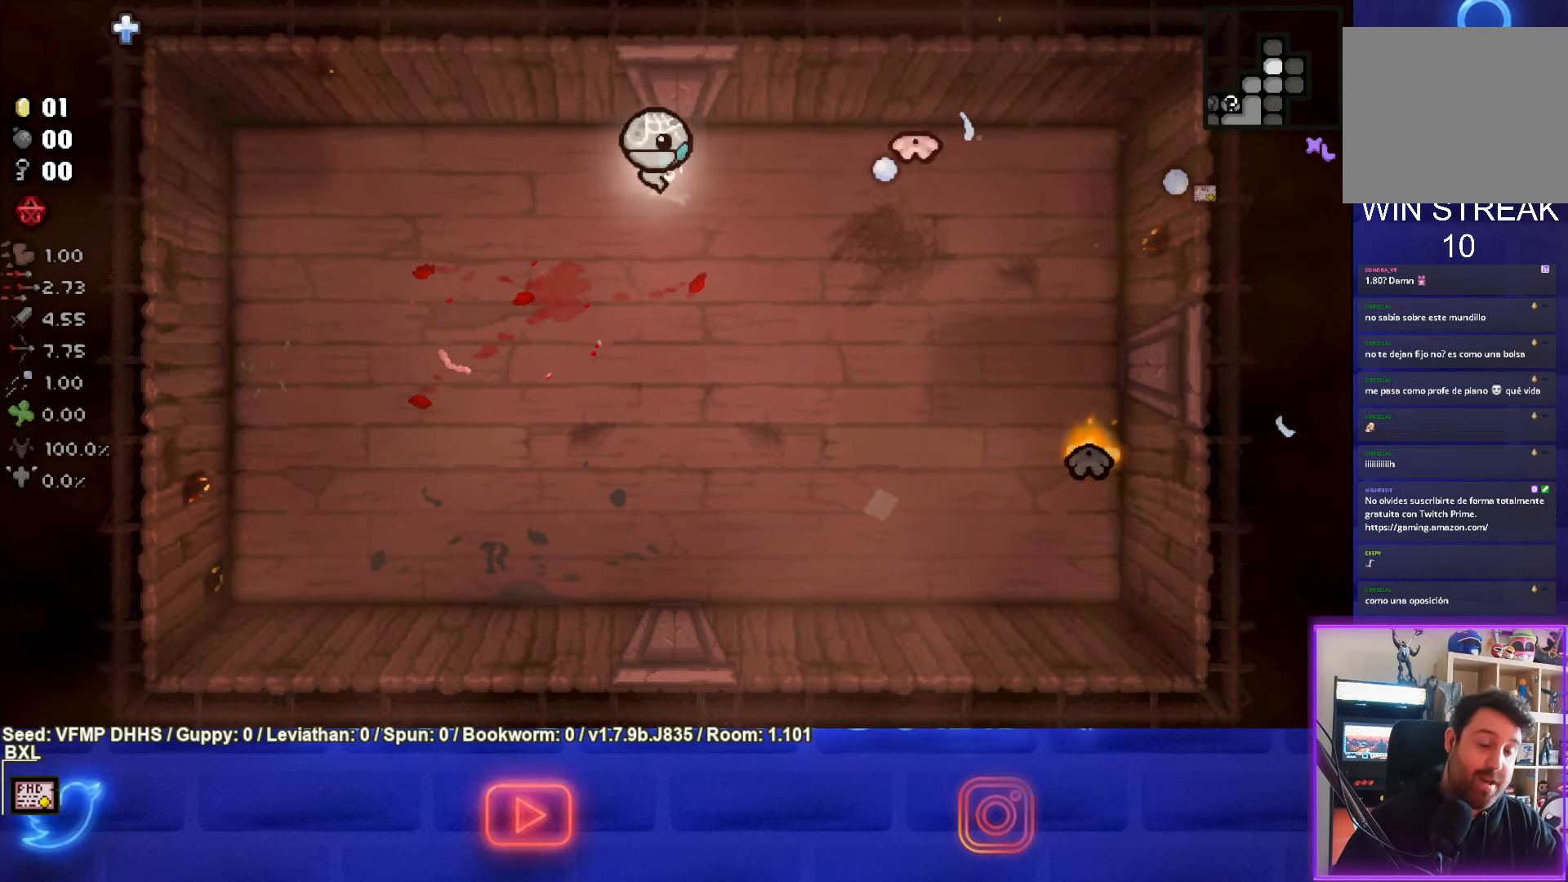
{"buttons": ["CIRCLE"], "left_stick": "left", "events": [[250, "left_stick", "left"]]}
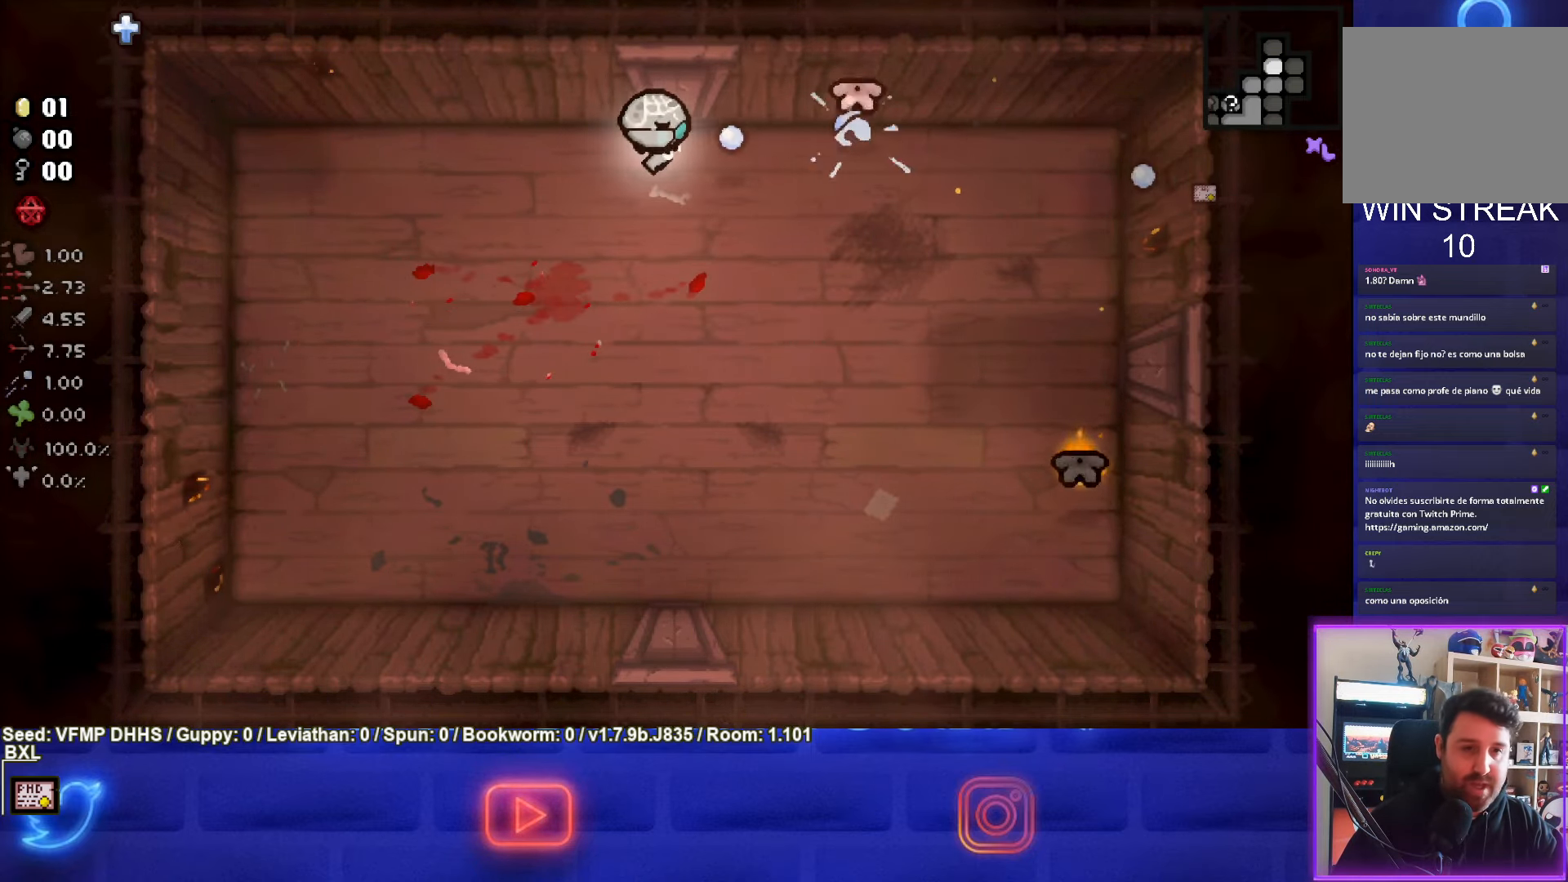
{"buttons": ["CIRCLE"], "left_stick": "right", "events": [[383, "left_stick", "right"]]}
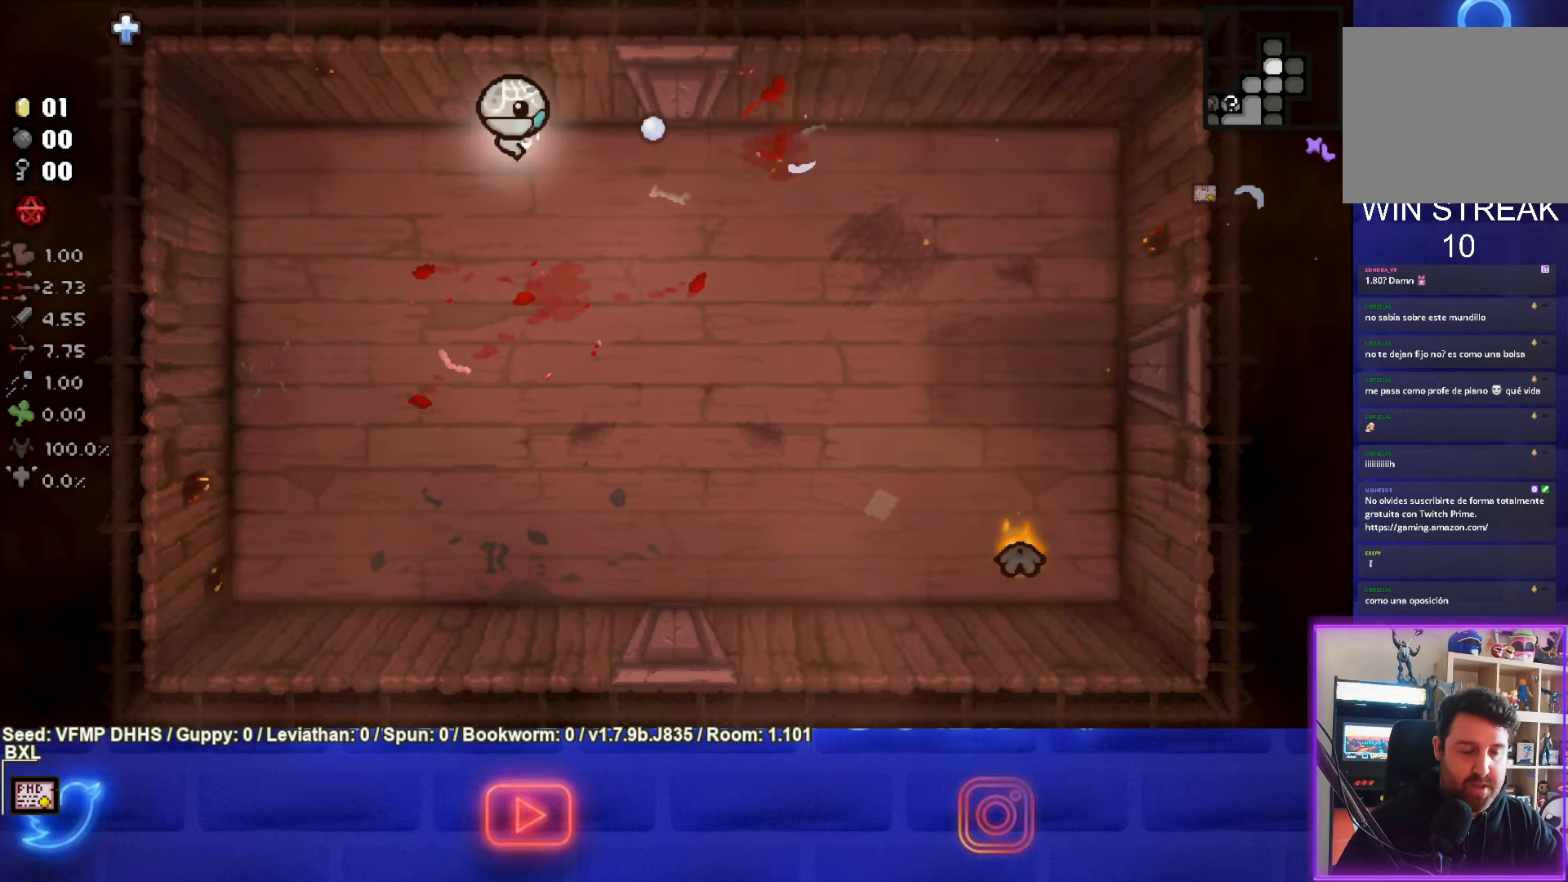
{"buttons": ["CIRCLE"], "left_stick": "down-right", "events": [[33, "left_stick", "down-right"], [217, "CIRCLE", "up"], [317, "CIRCLE", "down"]]}
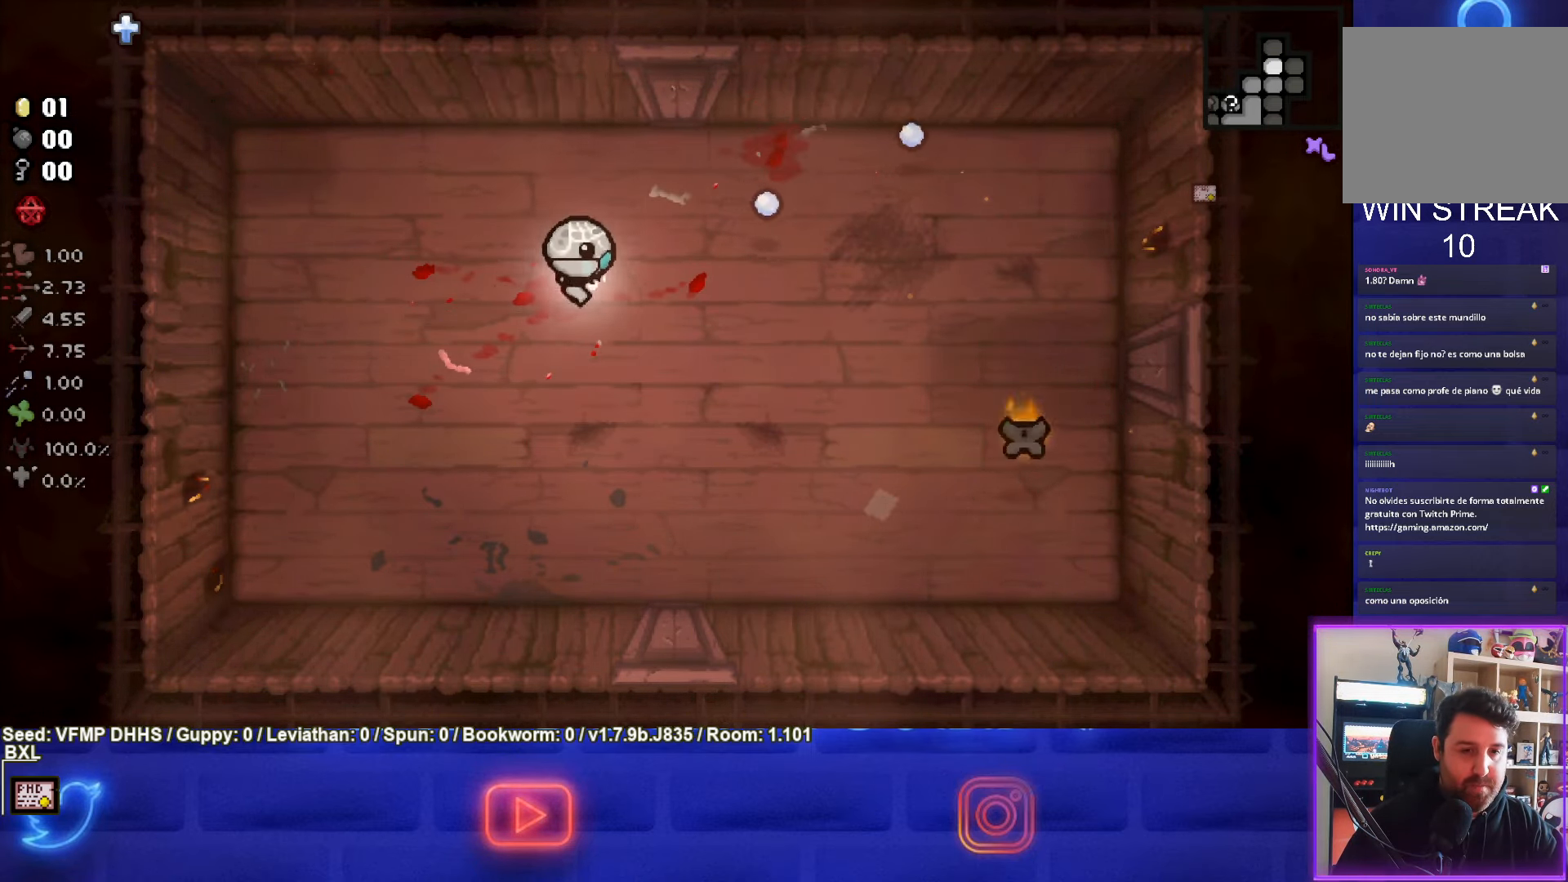
{"buttons": [], "left_stick": "right", "events": [[250, "left_stick", "right"], [483, "CIRCLE", "up"]]}
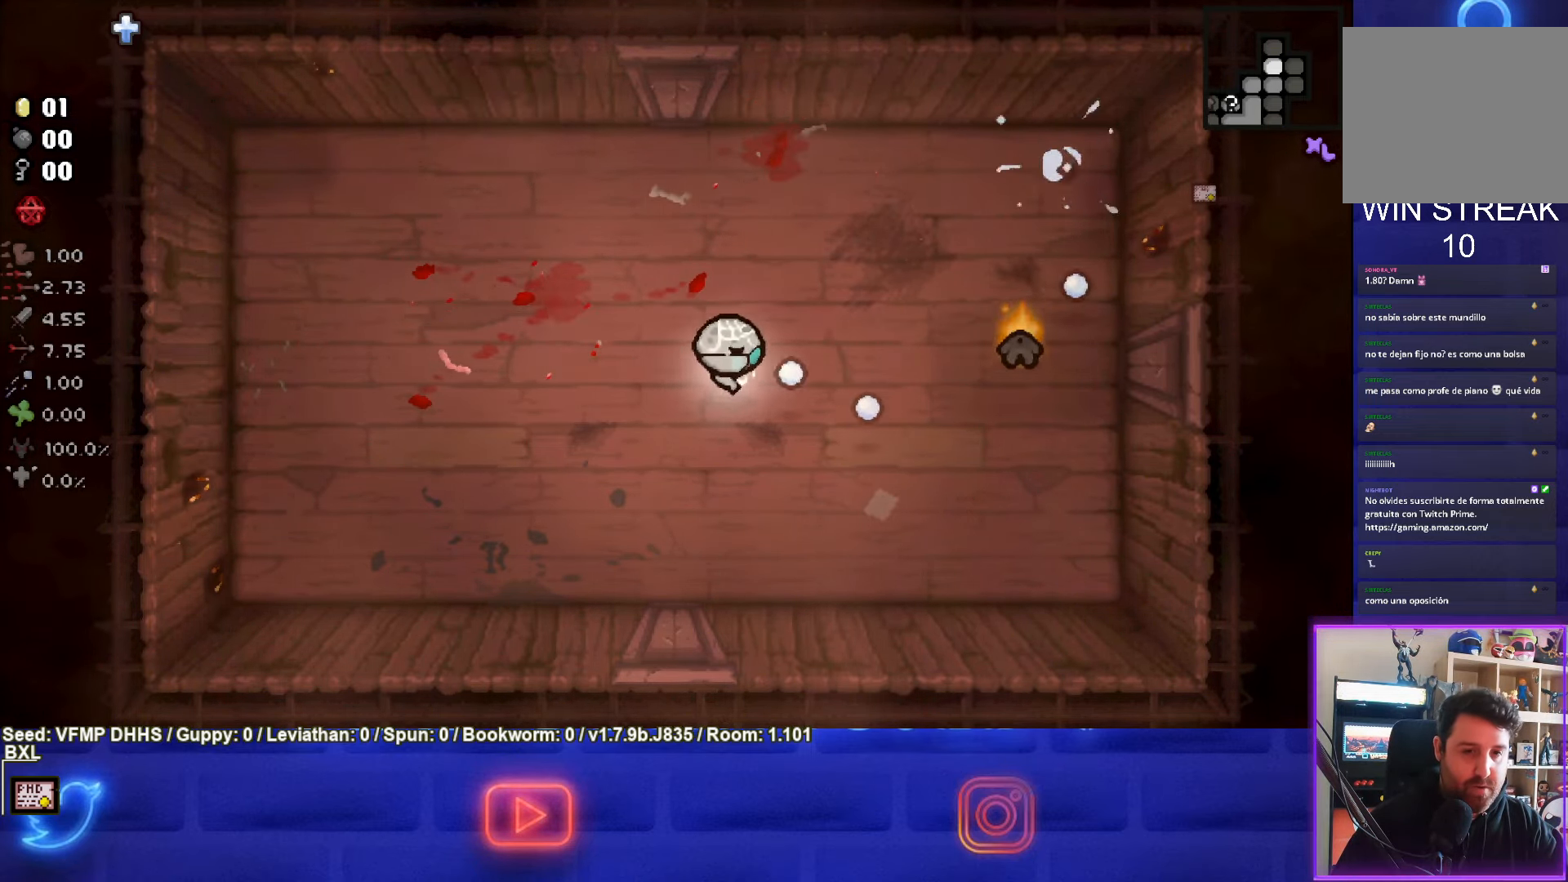
{"buttons": ["CIRCLE"], "left_stick": "left", "events": [[83, "CIRCLE", "down"], [117, "left_stick", "left"]]}
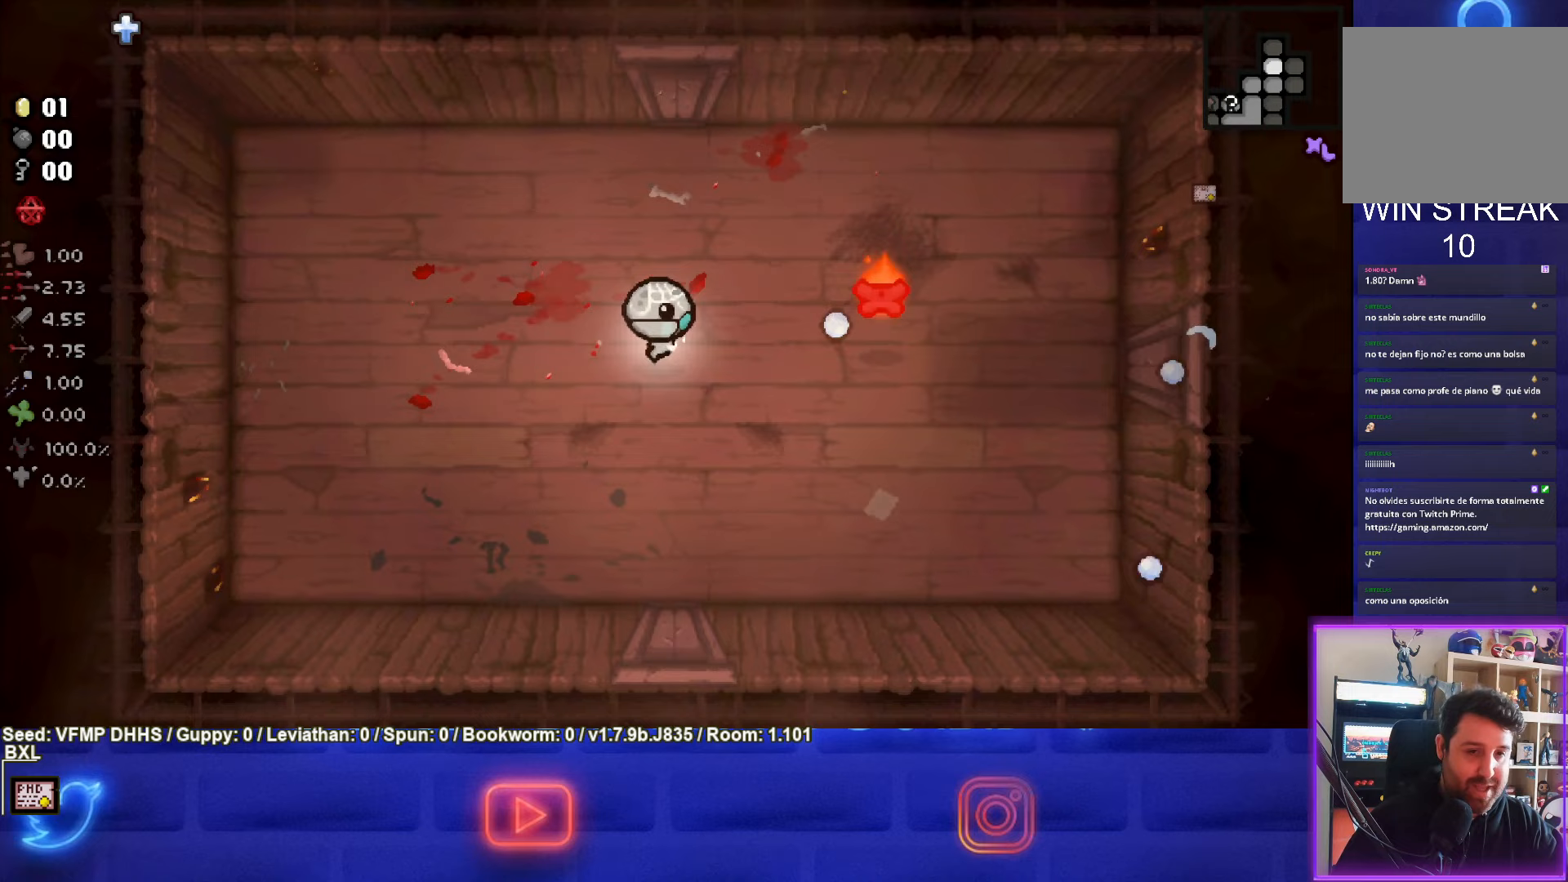
{"buttons": ["CIRCLE"], "left_stick": "left", "events": [[200, "left_stick", "right"], [350, "left_stick", "center"], [417, "left_stick", "left"]]}
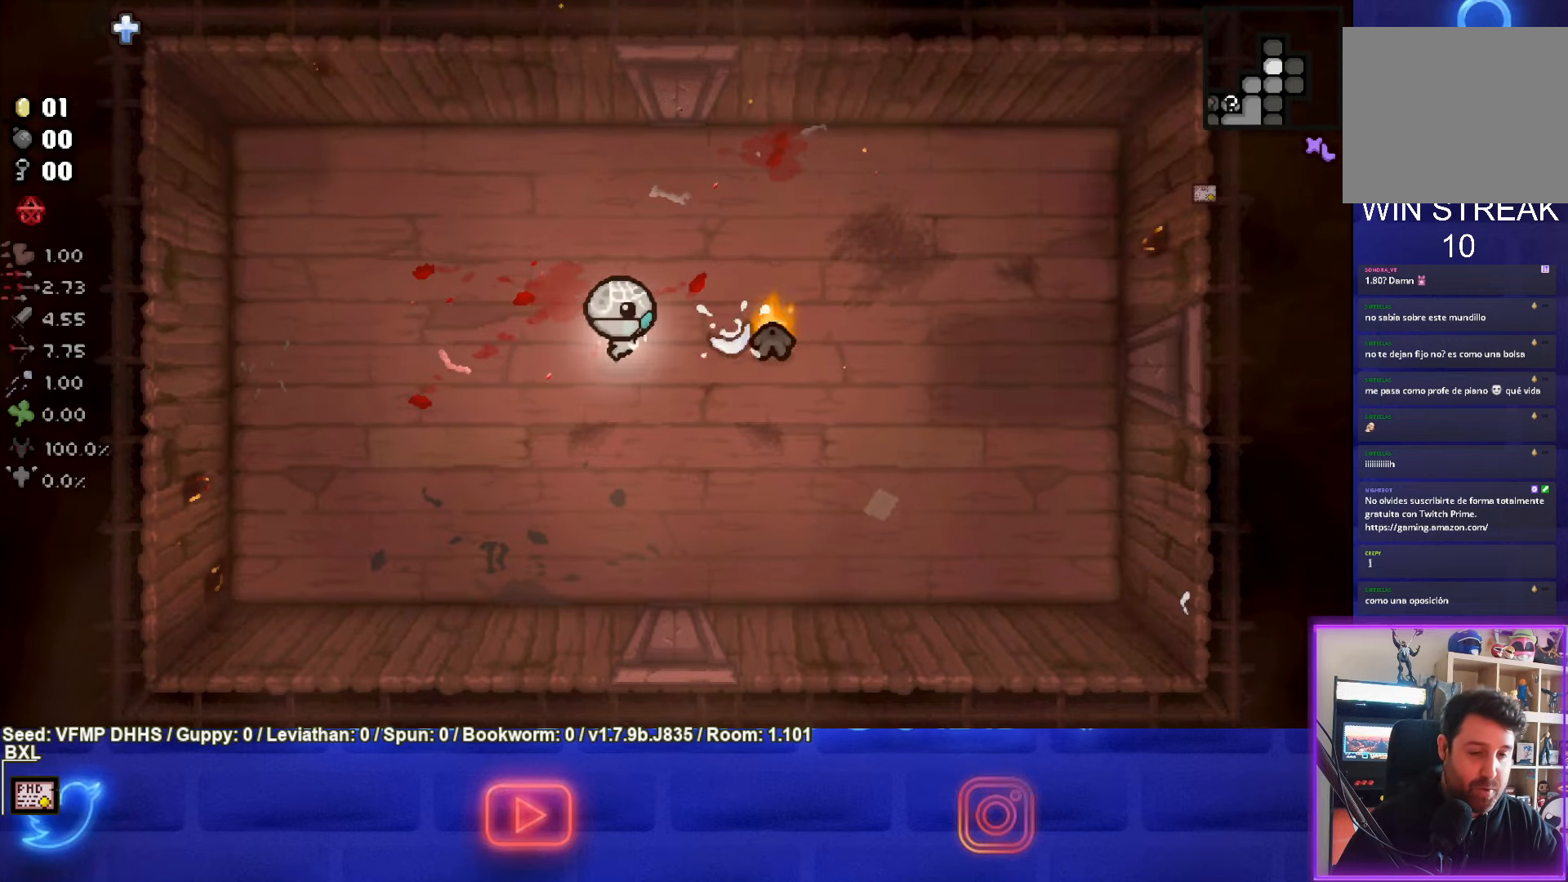
{"buttons": ["CIRCLE"], "left_stick": "center", "events": [[500, "left_stick", "center"]]}
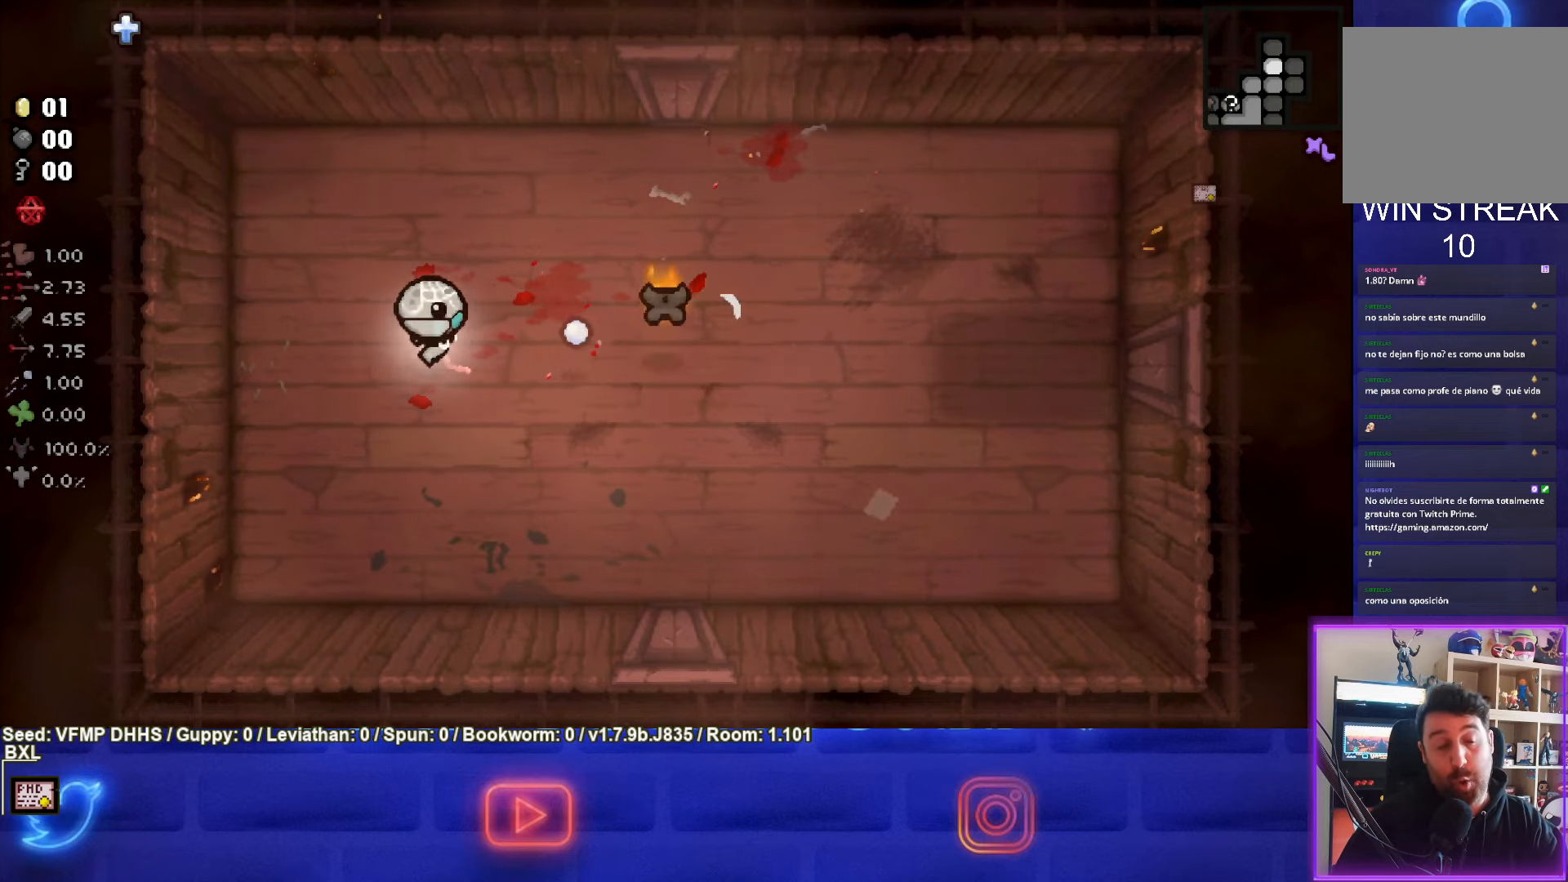
{"buttons": ["CIRCLE"], "left_stick": "center", "events": [[183, "left_stick", "left"], [483, "left_stick", "center"]]}
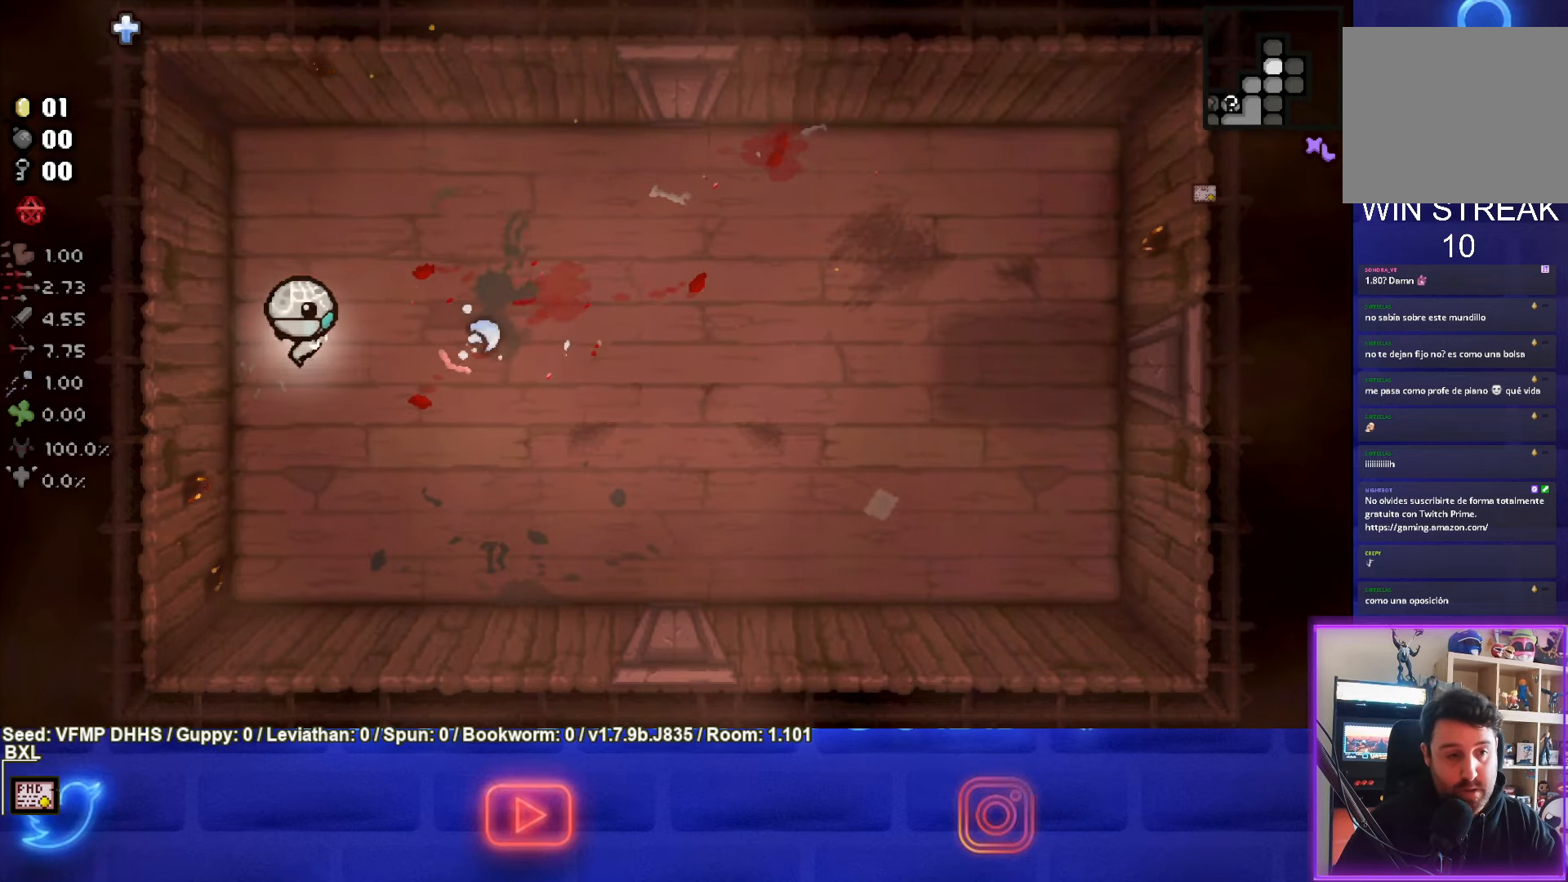
{"buttons": [], "left_stick": "down-right", "events": [[167, "left_stick", "down-right"], [317, "CIRCLE", "up"]]}
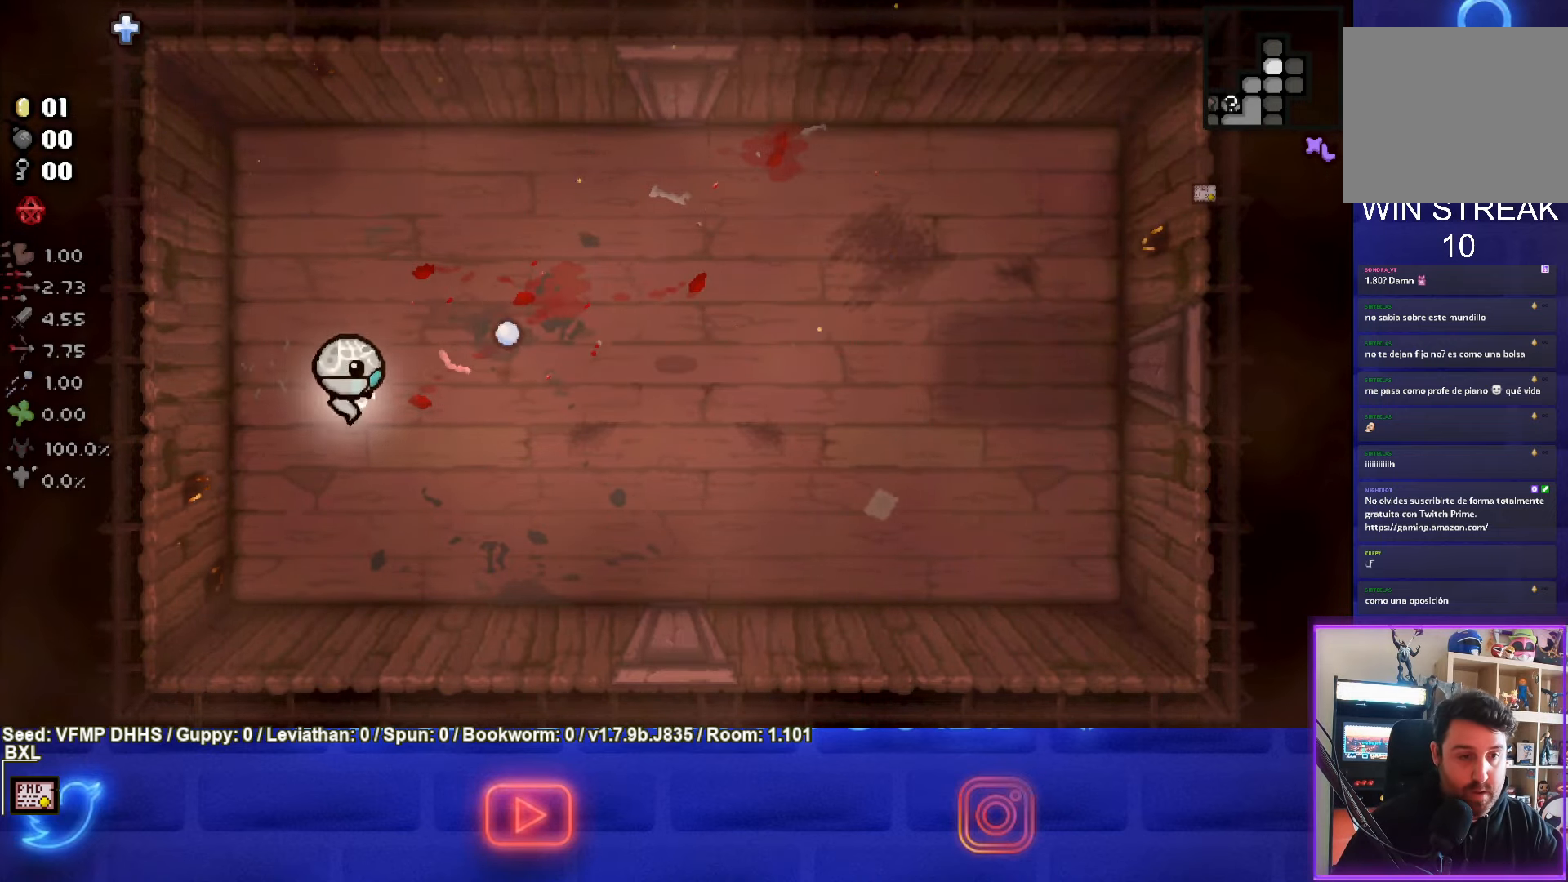
{"buttons": [], "left_stick": "right", "events": [[83, "left_stick", "right"]]}
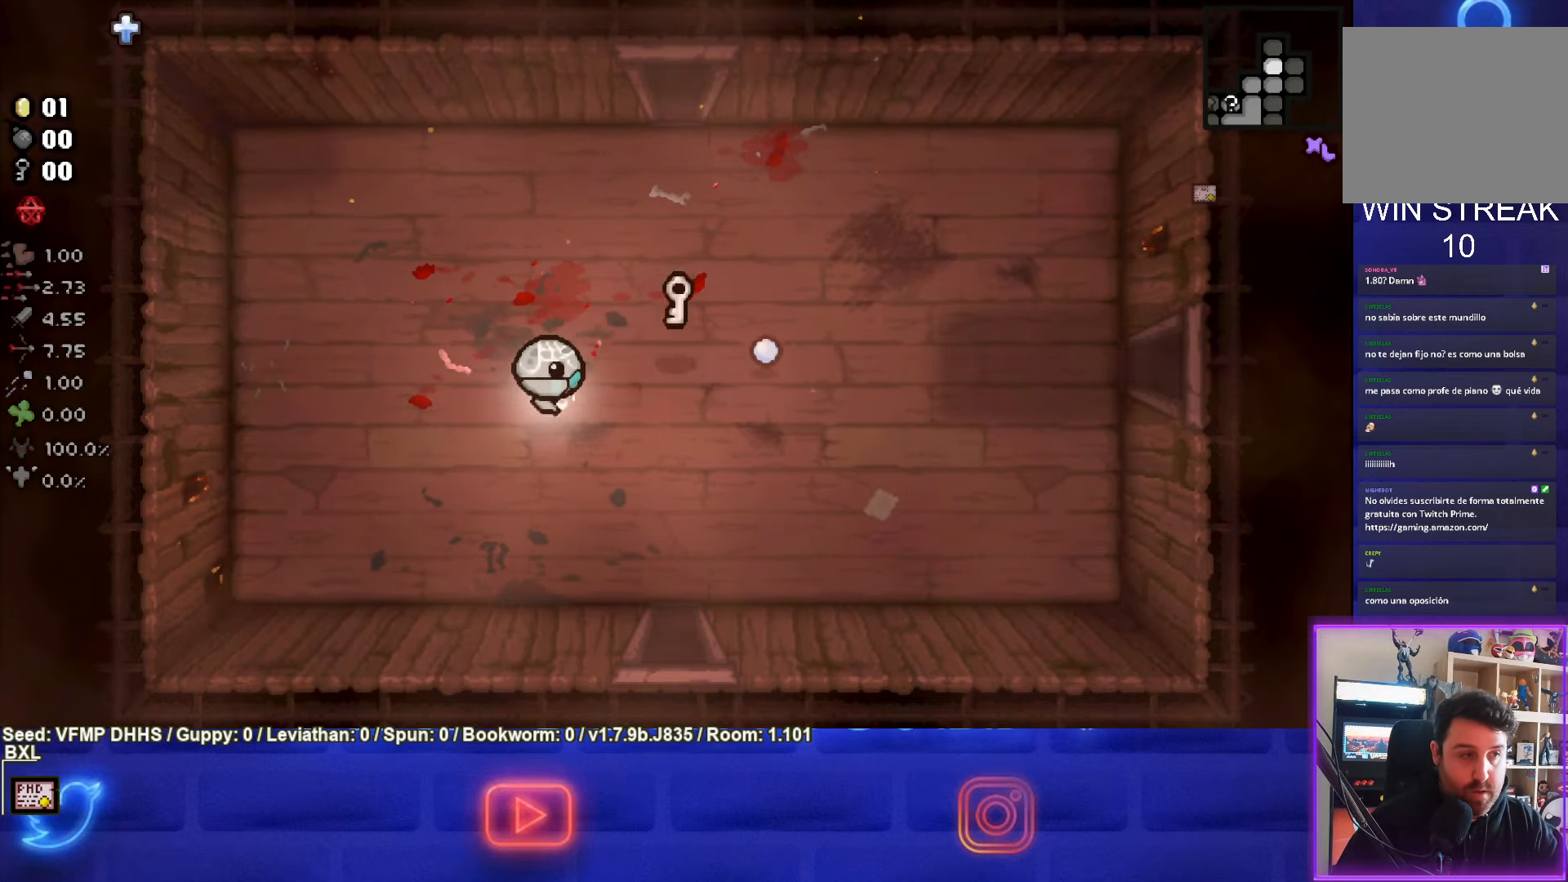
{"buttons": [], "left_stick": "down", "events": [[367, "left_stick", "down"]]}
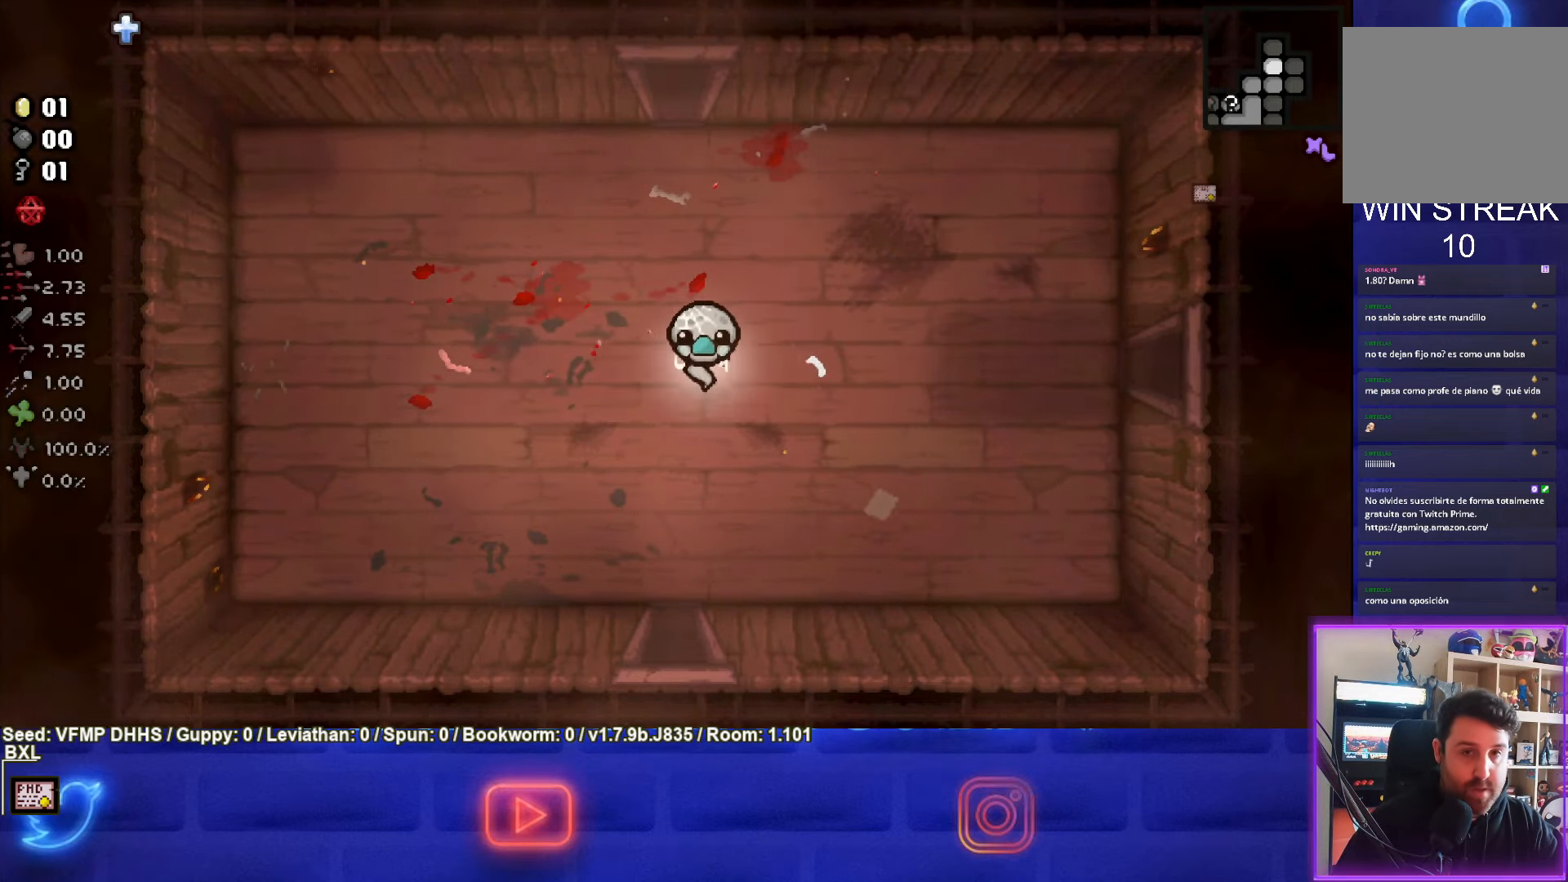
{"buttons": [], "left_stick": "down", "events": []}
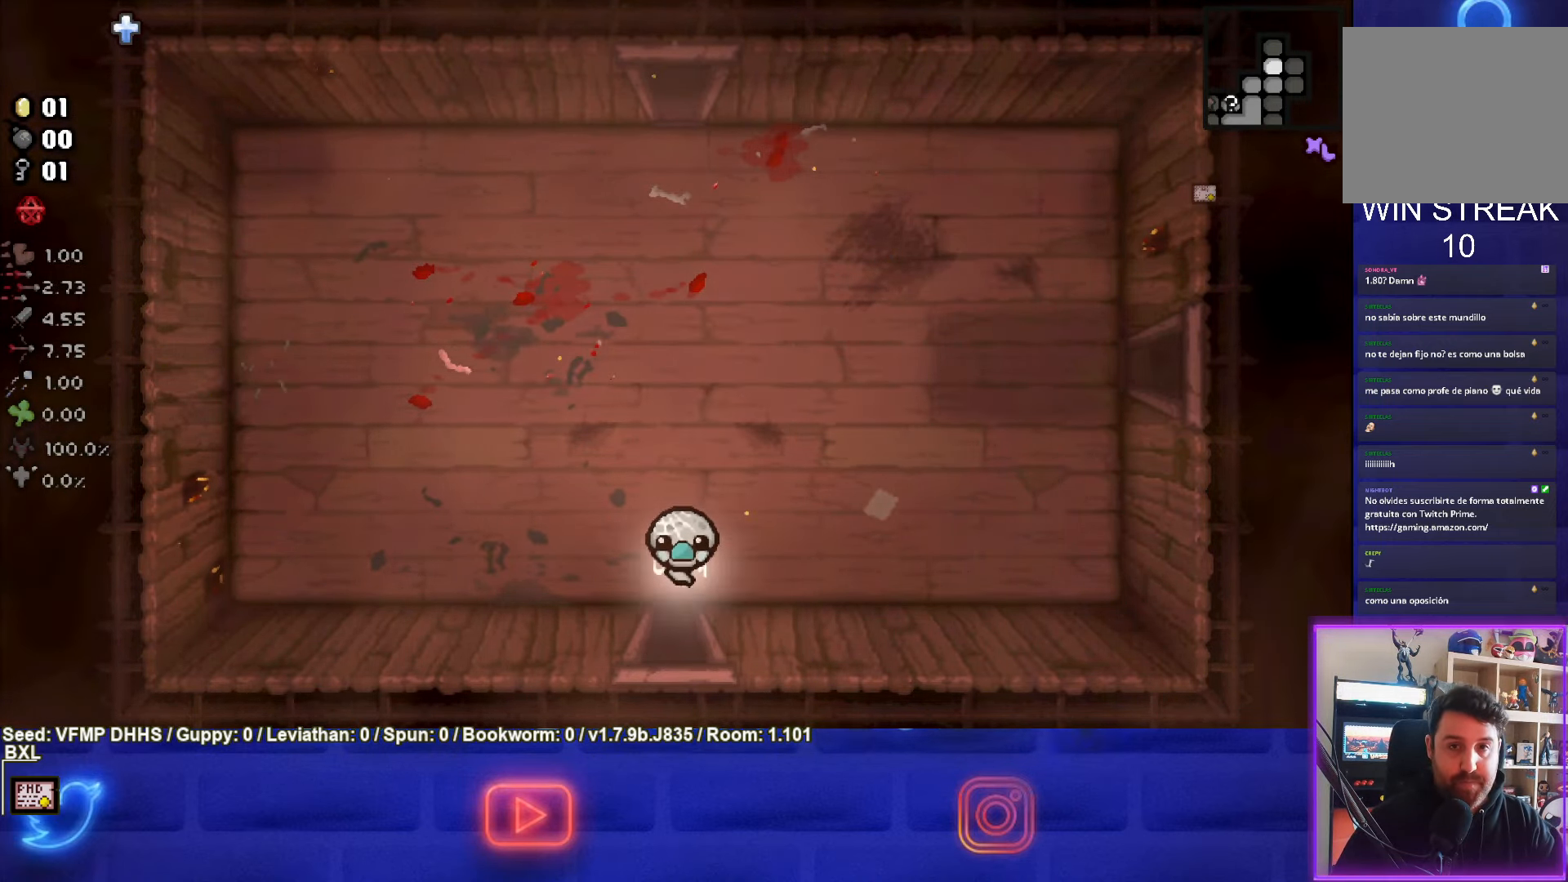
{"buttons": [], "left_stick": "center", "events": [[217, "left_stick", "center"]]}
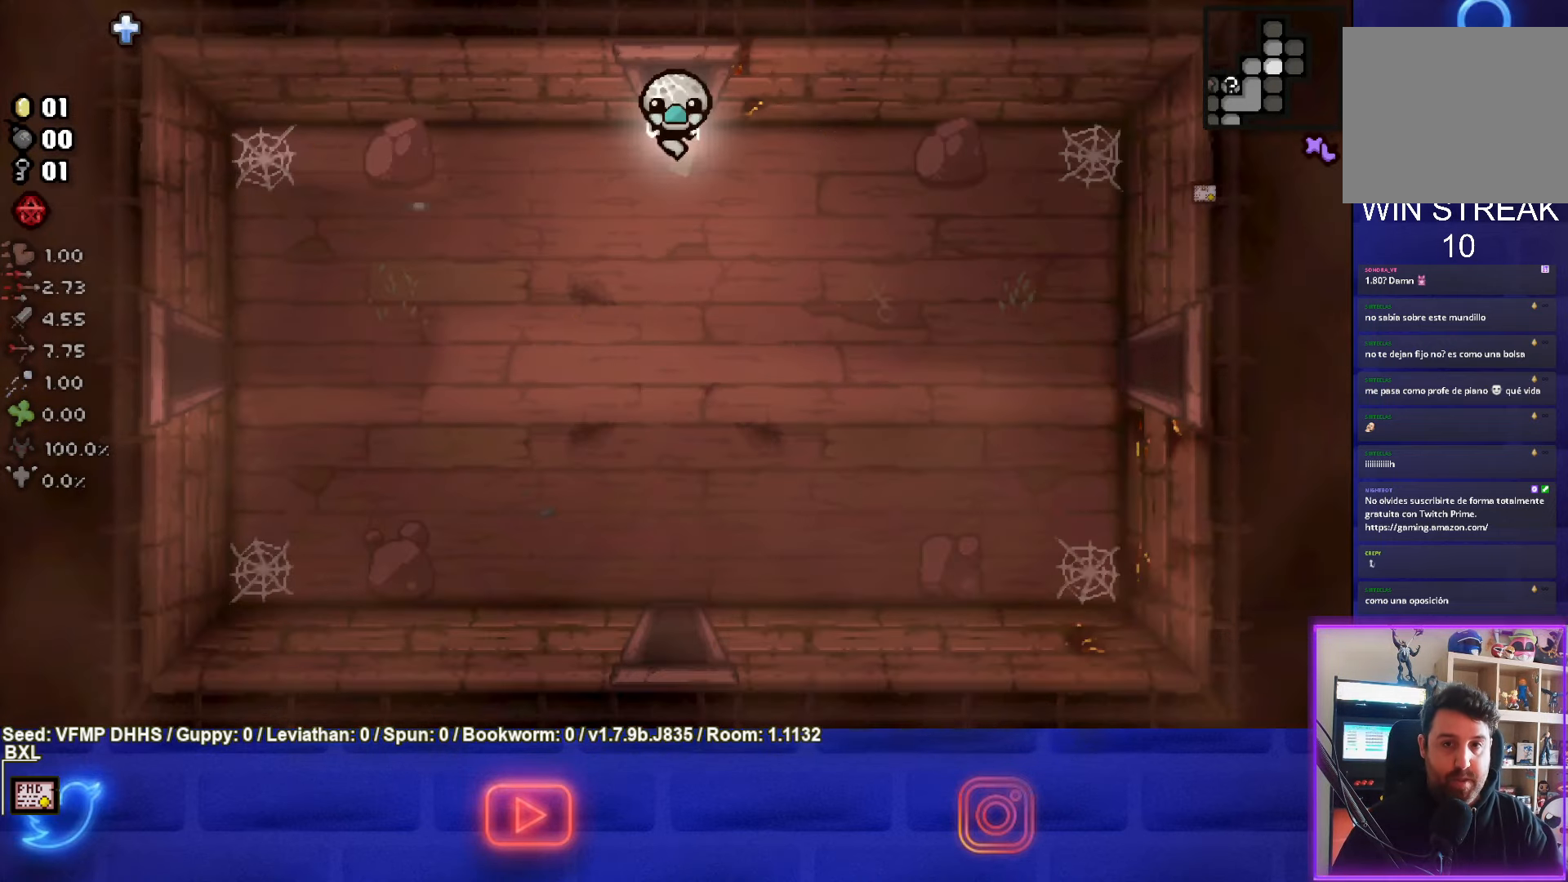
{"buttons": [], "left_stick": "center", "events": [[33, "left_stick", "down-left"], [250, "left_stick", "down"], [450, "left_stick", "center"]]}
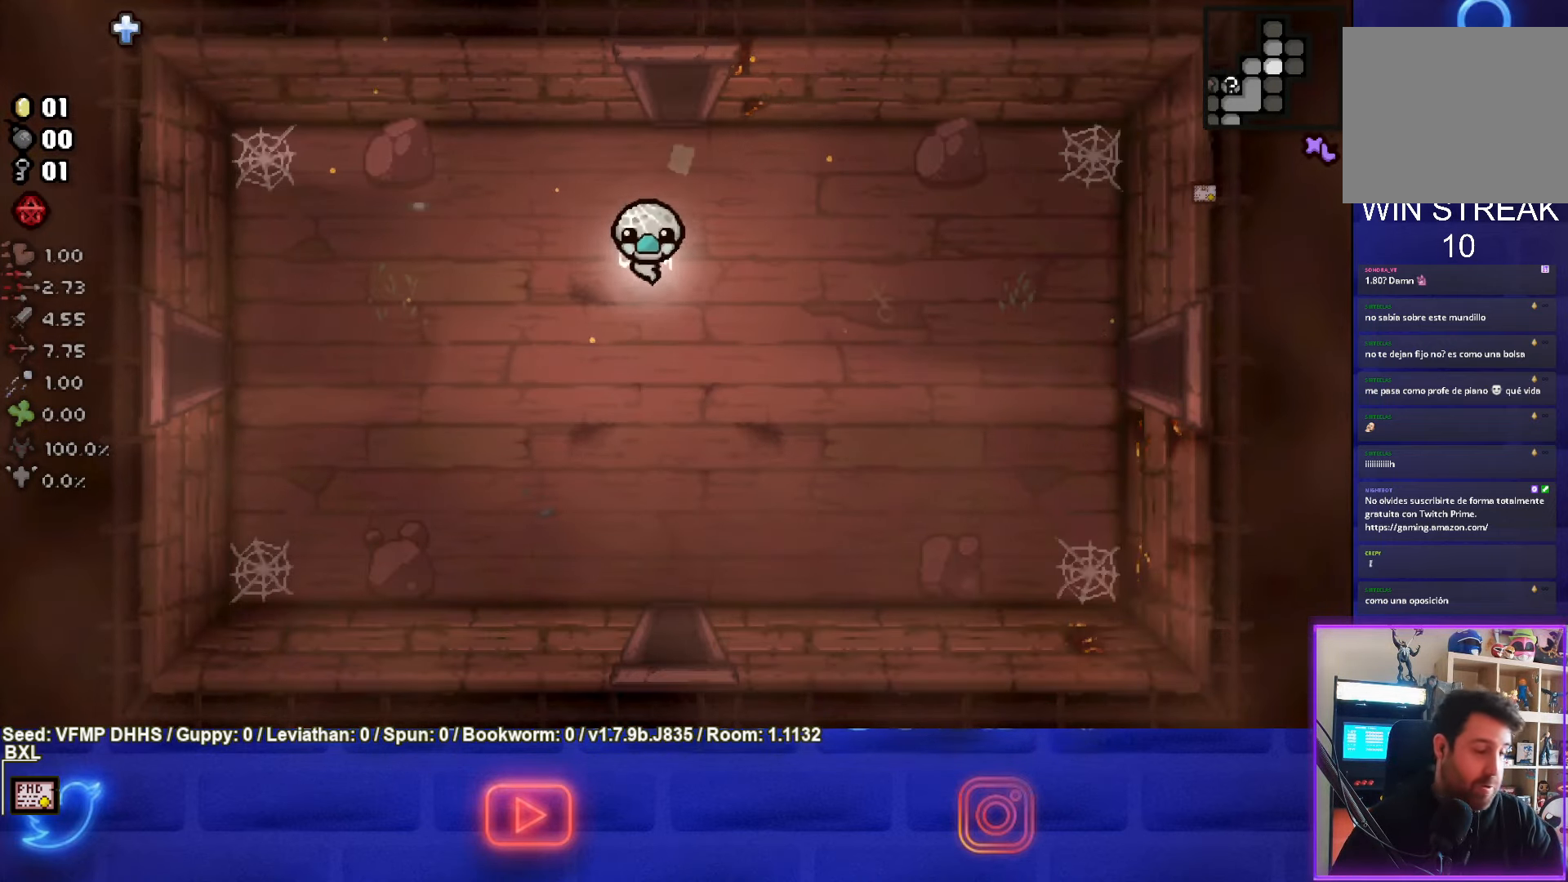
{"buttons": [], "left_stick": "down-right", "events": [[467, "left_stick", "down-right"]]}
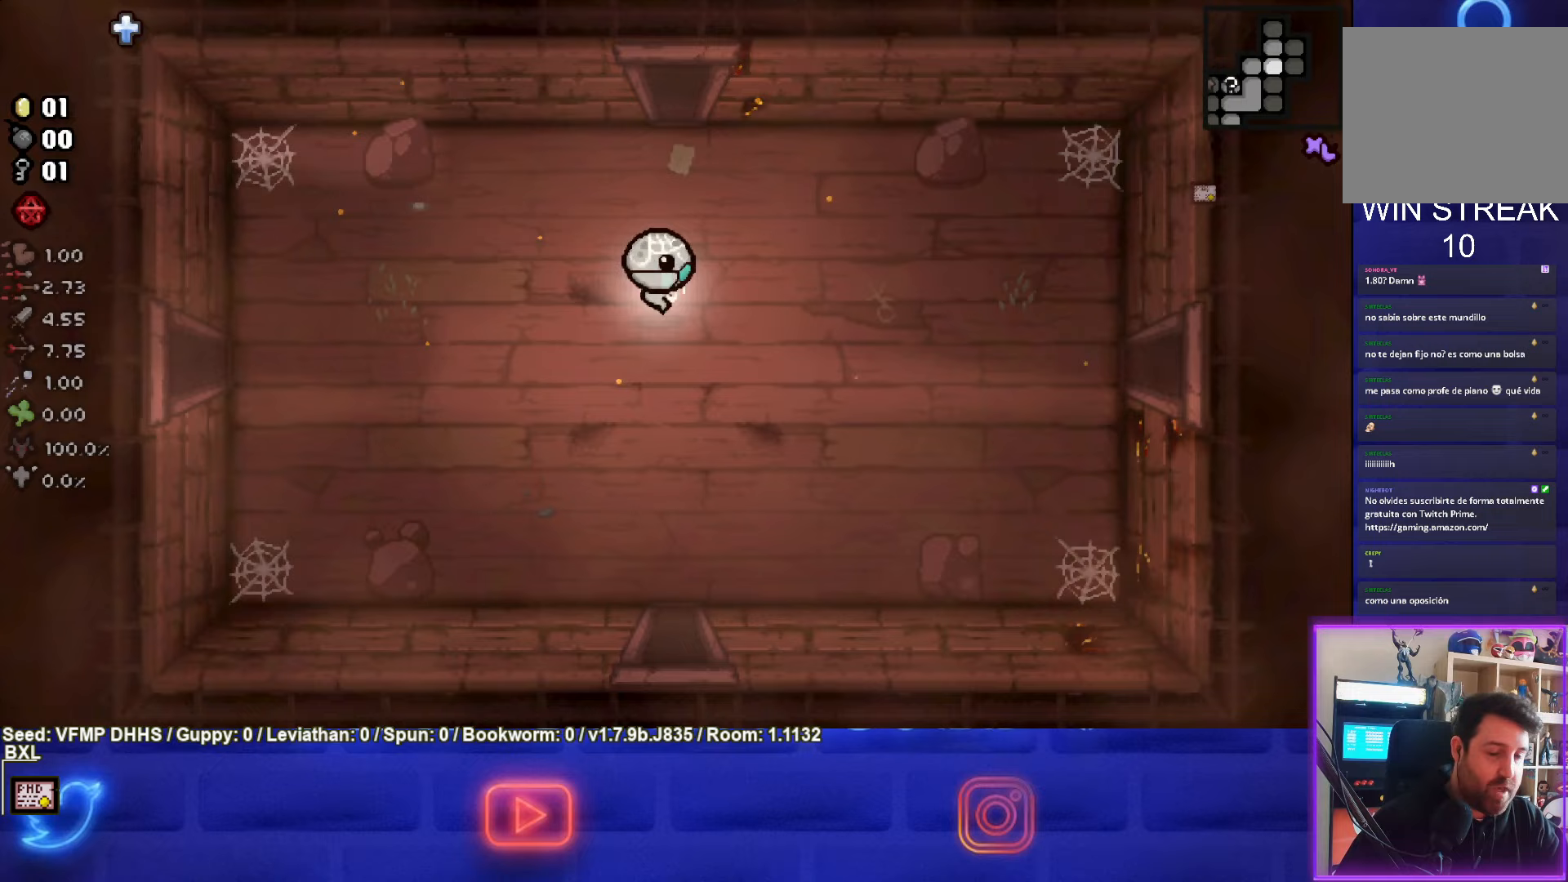
{"buttons": [], "left_stick": "right", "events": [[283, "left_stick", "right"]]}